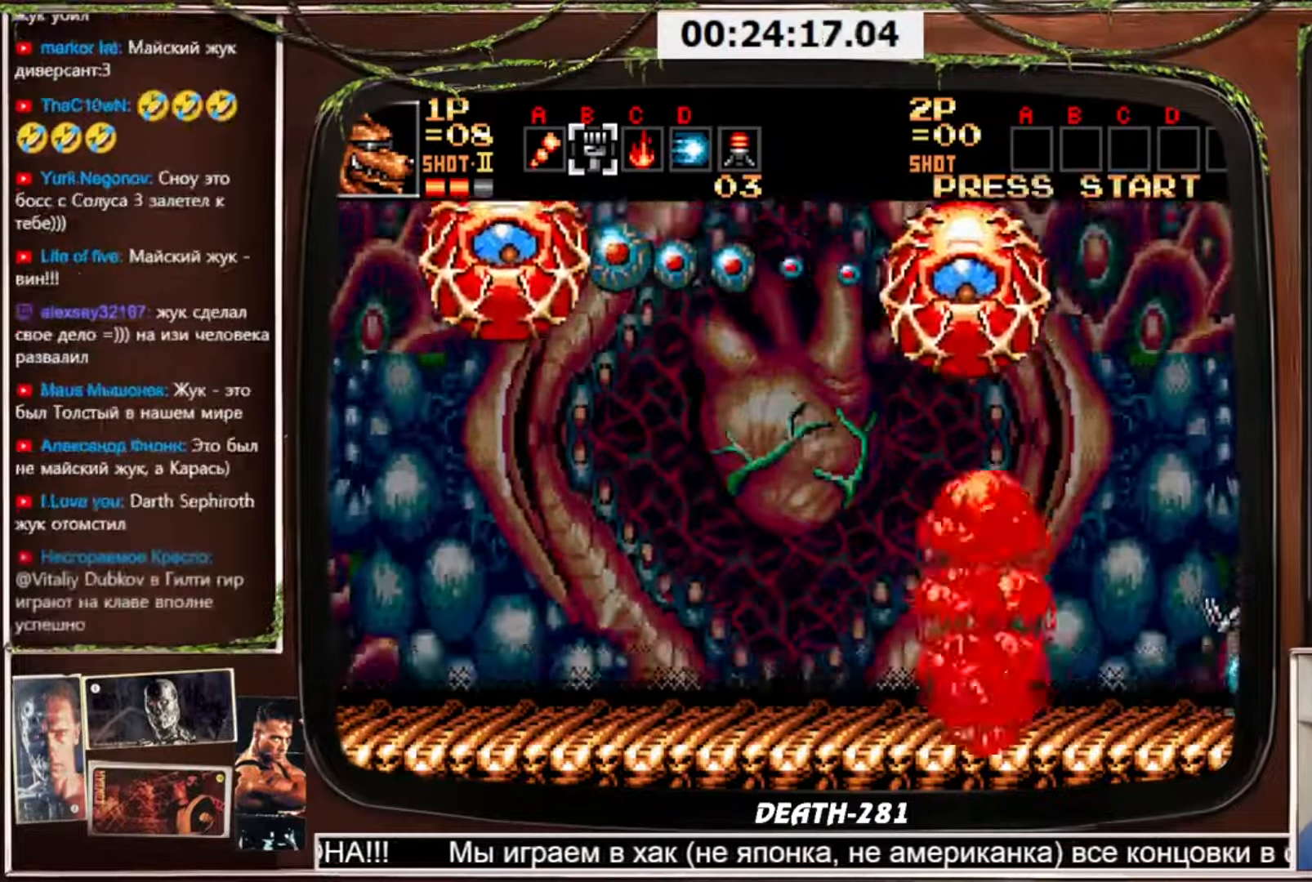
Gameplay with a controller (PlayStation layout); each line is a JSON object with the inputs held at the frame after it. "events" lists button and stick changes between this image and that frame as [ms after this image, input, new state], when the widget could be followed in between. Not read: L3 R3 other_buttons.
{"buttons": ["DPAD_LEFT"], "events": [[233, "CROSS", "up"], [367, "DPAD_LEFT", "down"]]}
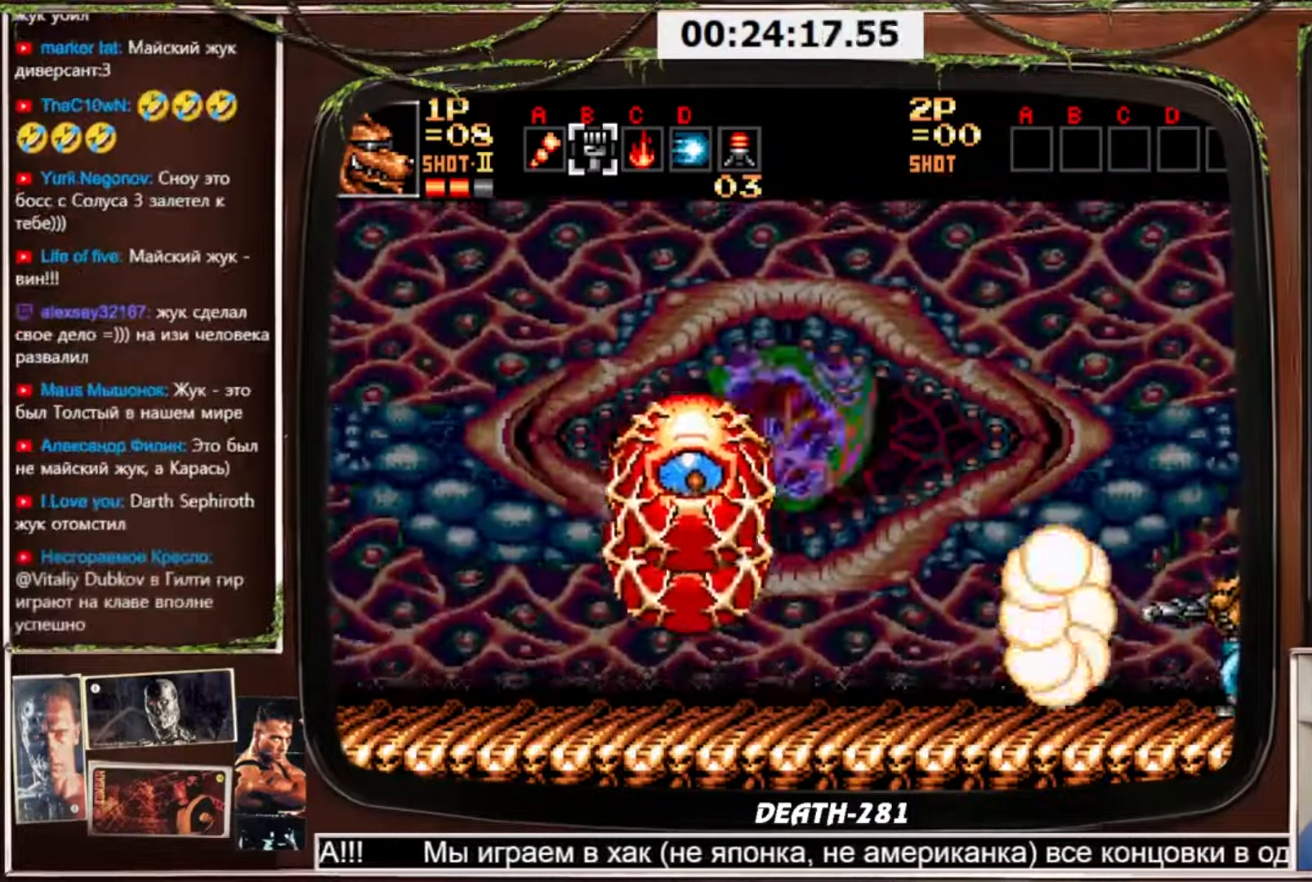
{"buttons": ["DPAD_LEFT"], "events": []}
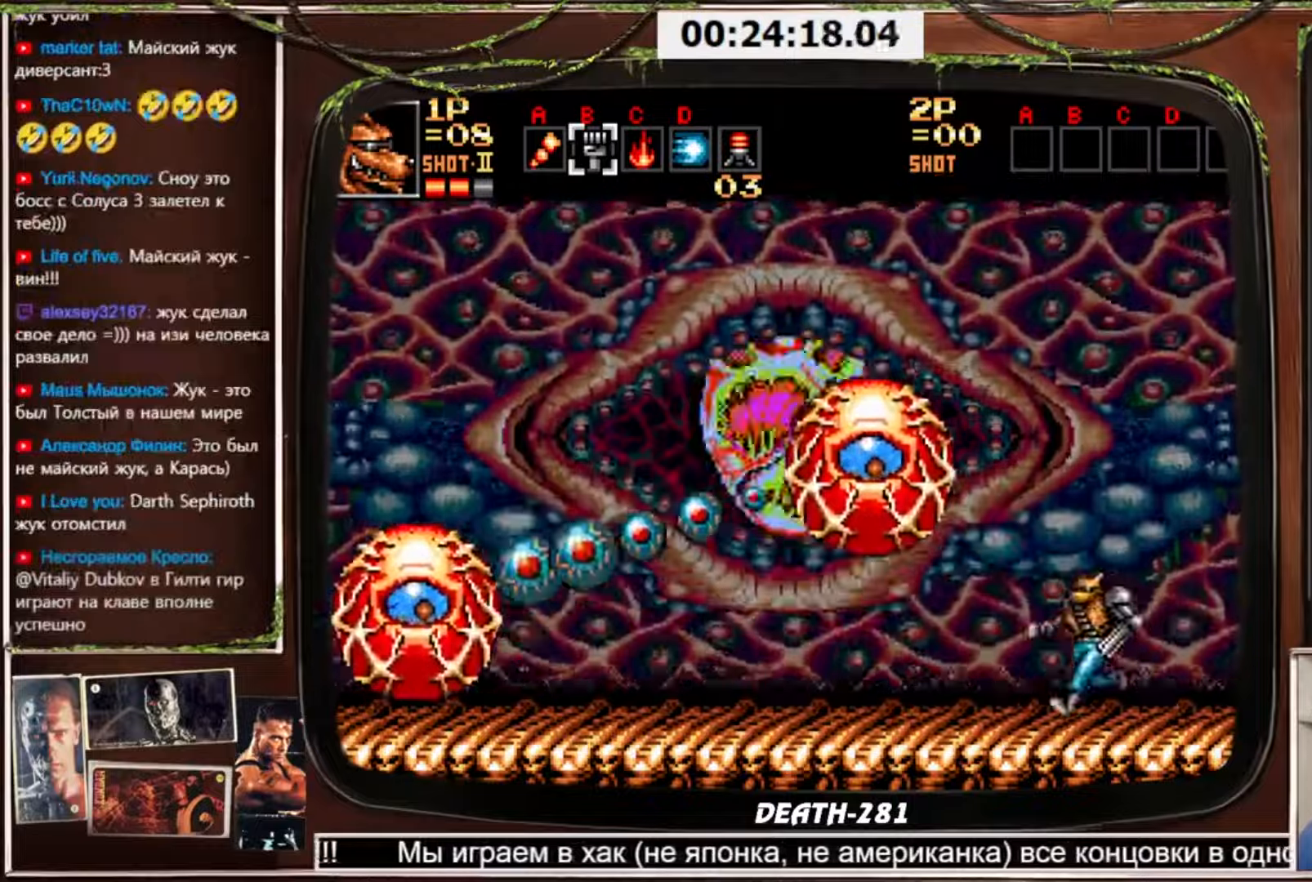
{"buttons": ["CIRCLE", "DPAD_DOWN"], "events": [[200, "DPAD_DOWN", "down"], [233, "CIRCLE", "down"], [233, "DPAD_LEFT", "up"]]}
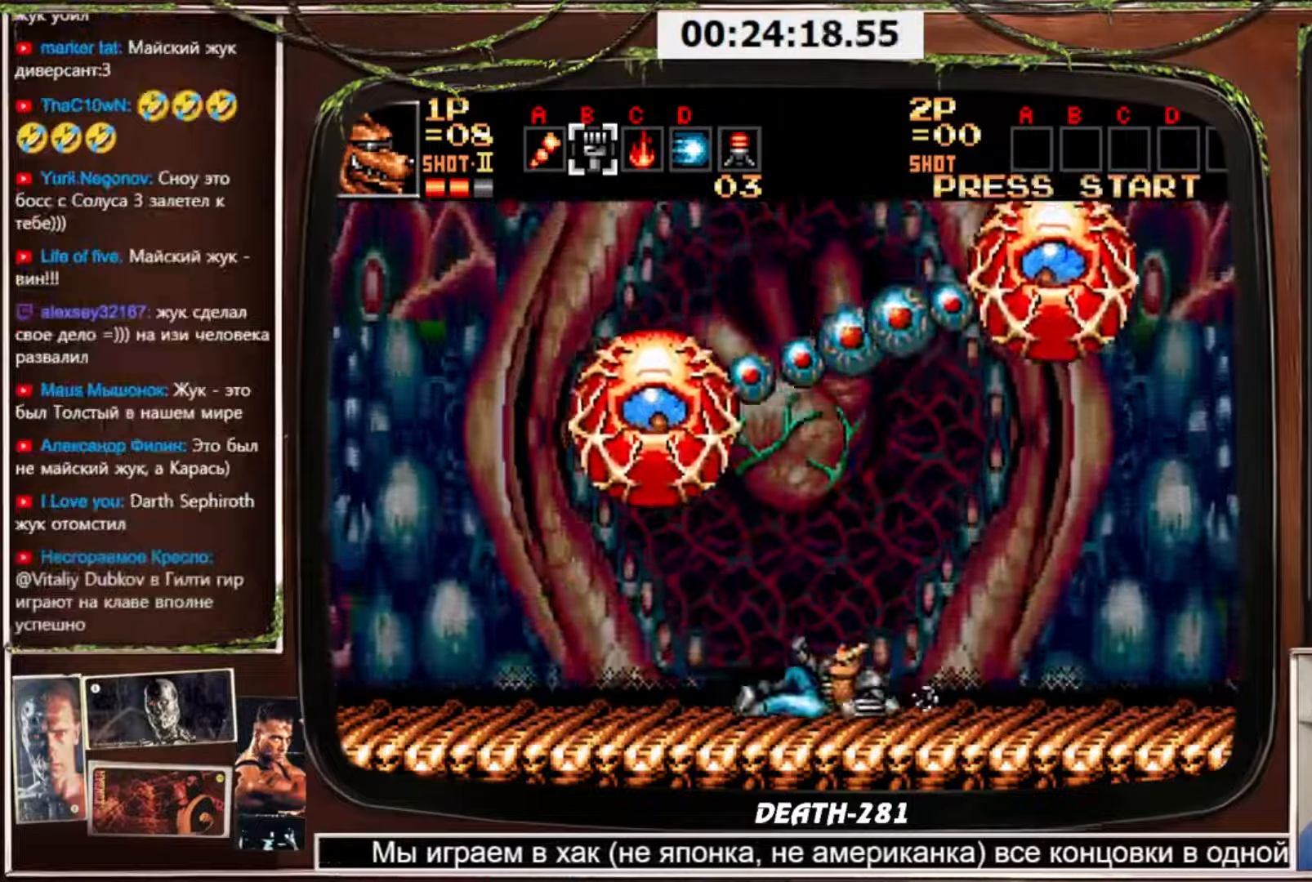
{"buttons": ["CROSS"], "events": [[33, "CIRCLE", "up"], [134, "DPAD_DOWN", "up"], [200, "DPAD_LEFT", "down"], [334, "DPAD_LEFT", "up"], [367, "DPAD_RIGHT", "down"], [400, "CROSS", "down"], [501, "DPAD_RIGHT", "up"]]}
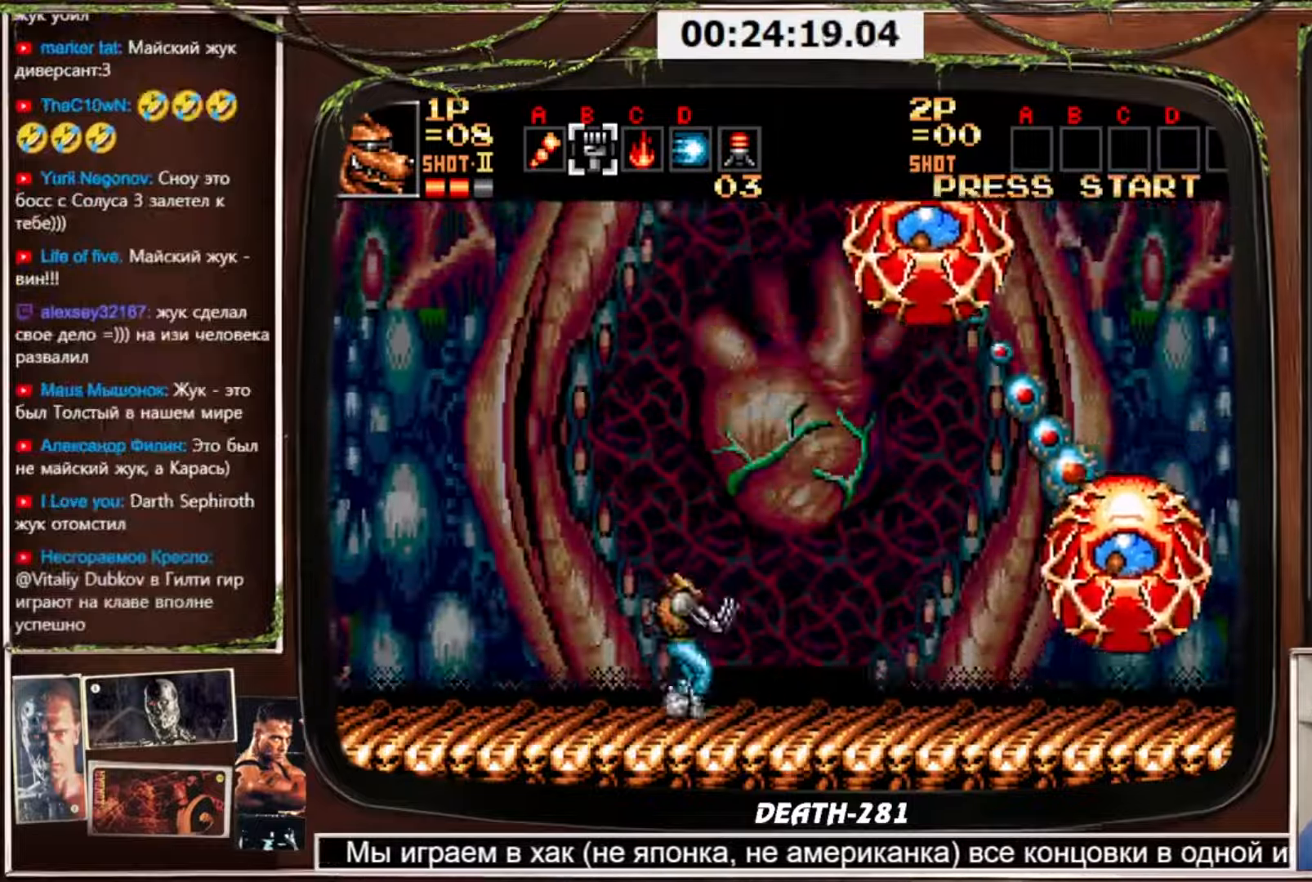
{"buttons": ["CROSS"], "events": []}
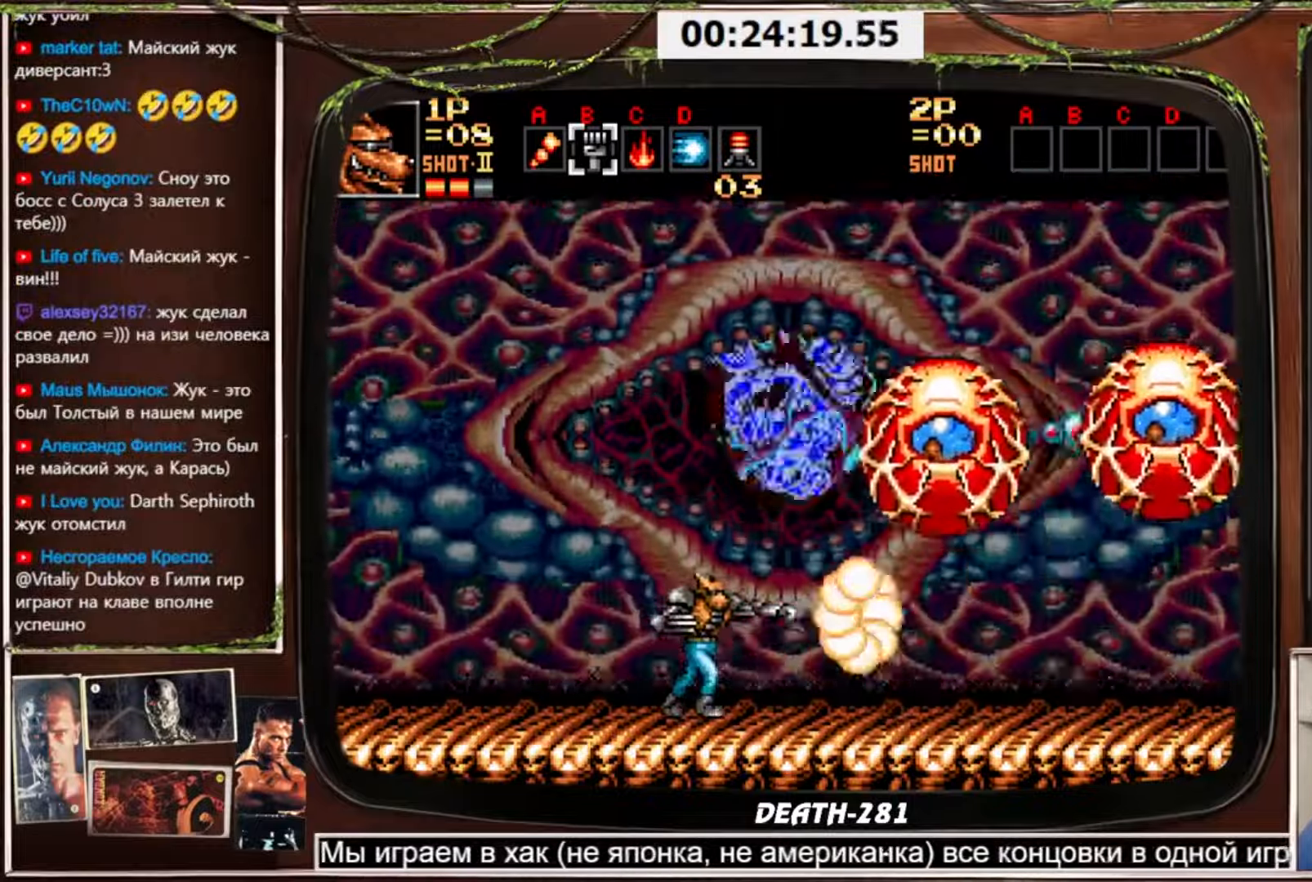
{"buttons": ["CIRCLE", "DPAD_DOWN"], "events": [[200, "CROSS", "up"], [300, "DPAD_RIGHT", "down"], [367, "DPAD_DOWN", "down"], [434, "CIRCLE", "down"], [434, "DPAD_RIGHT", "up"]]}
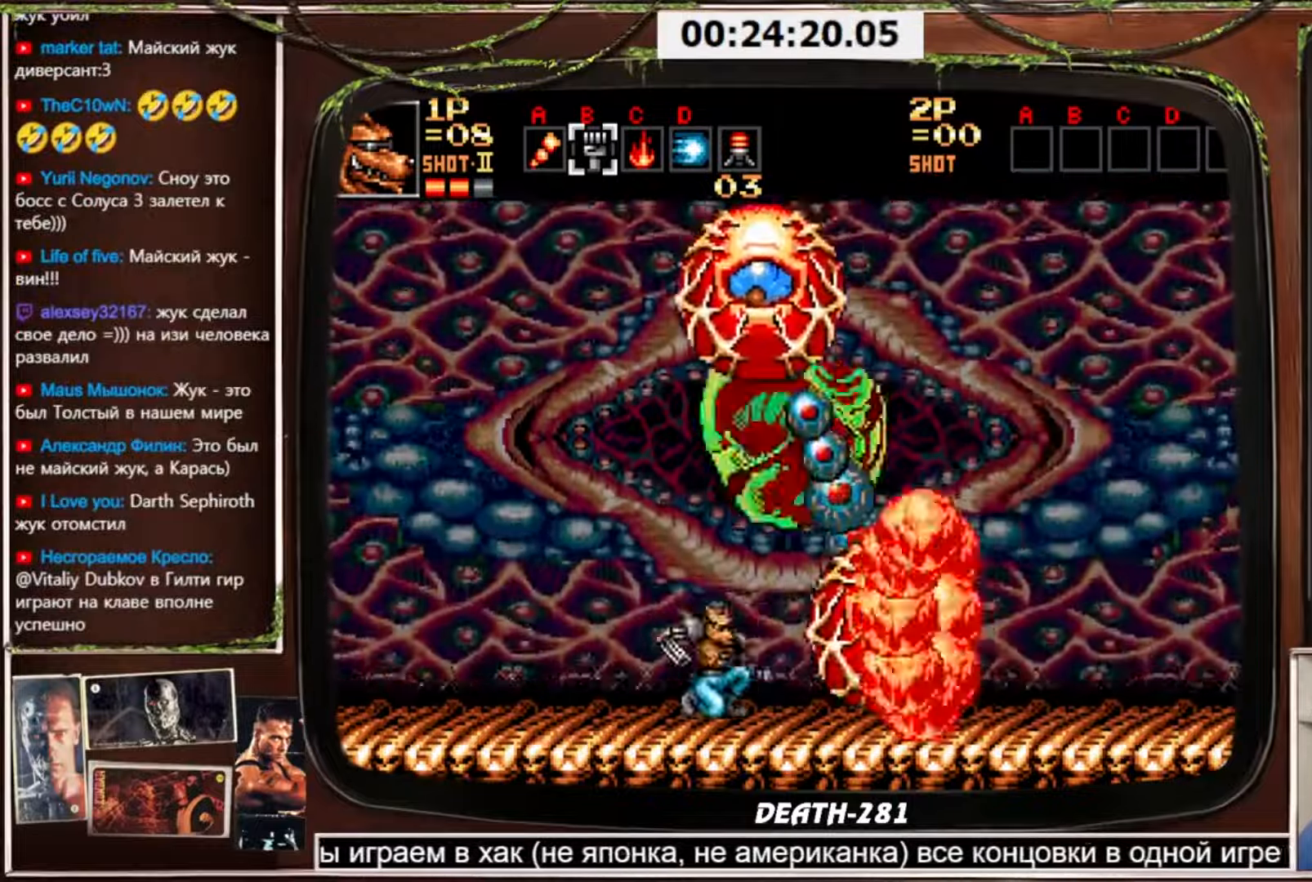
{"buttons": ["DPAD_LEFT"], "events": [[300, "CIRCLE", "up"], [300, "DPAD_DOWN", "up"], [367, "DPAD_LEFT", "down"]]}
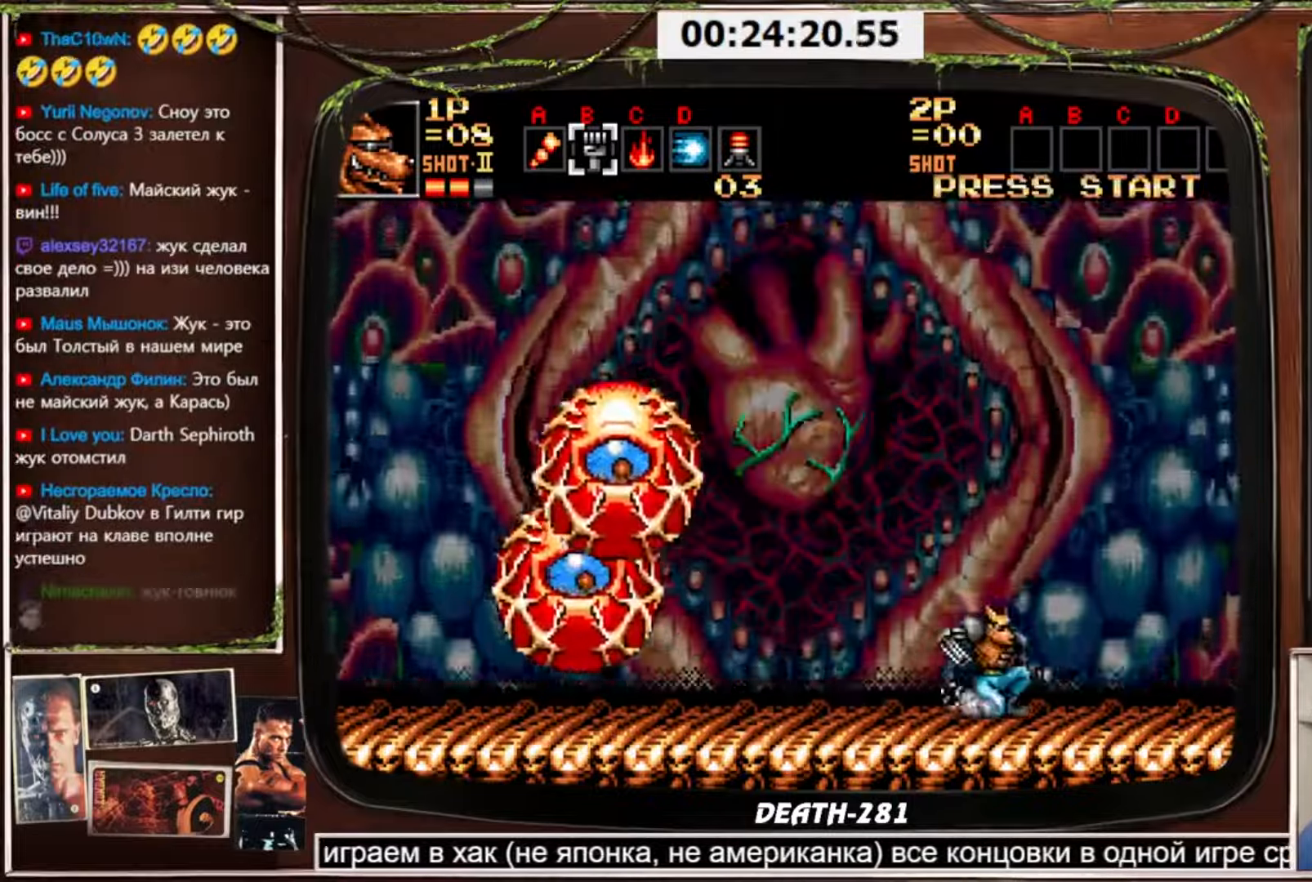
{"buttons": ["CROSS", "DPAD_LEFT"], "events": [[67, "CROSS", "down"]]}
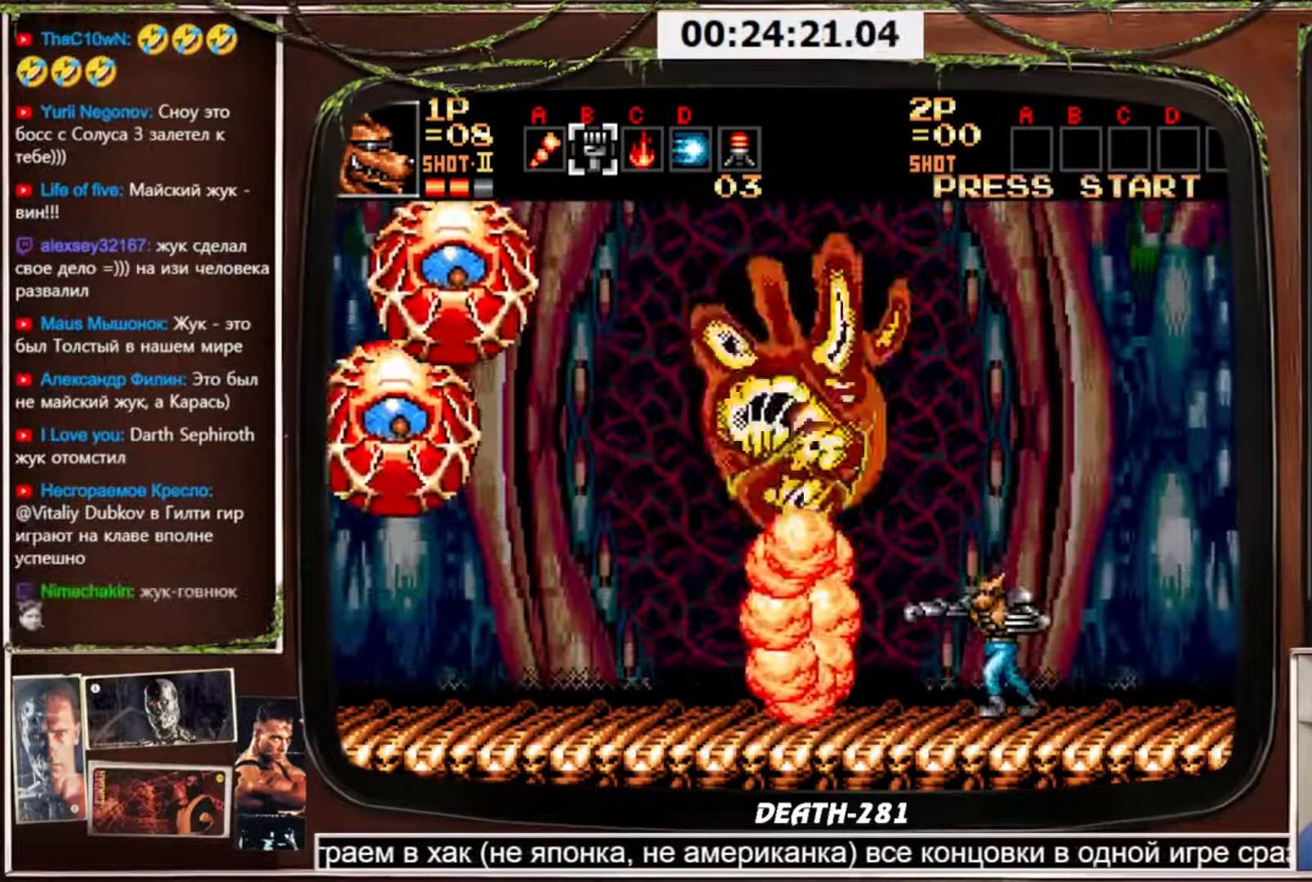
{"buttons": ["DPAD_LEFT"], "events": [[267, "CROSS", "up"]]}
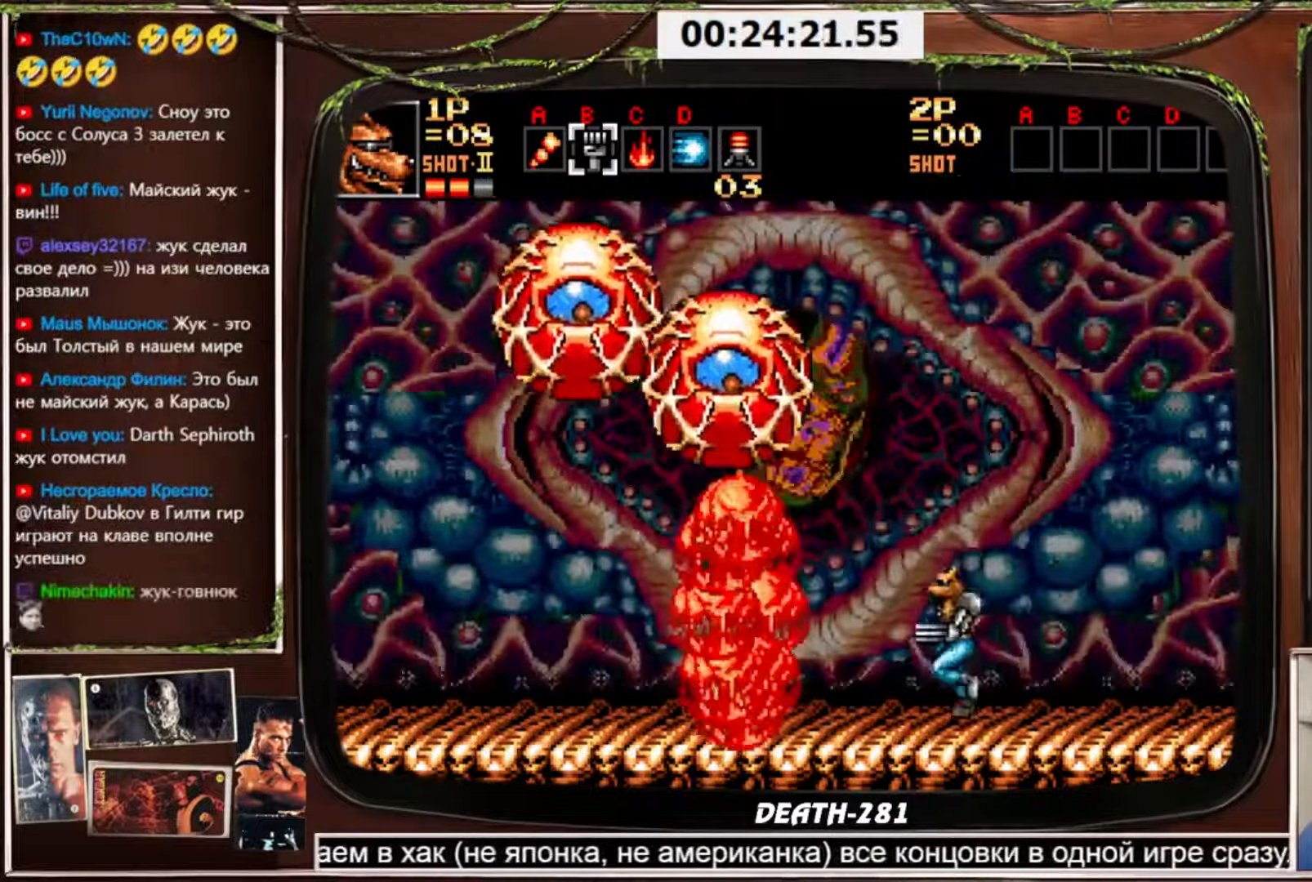
{"buttons": ["CIRCLE", "DPAD_DOWN"], "events": [[167, "DPAD_DOWN", "down"], [200, "CIRCLE", "down"], [234, "DPAD_LEFT", "up"]]}
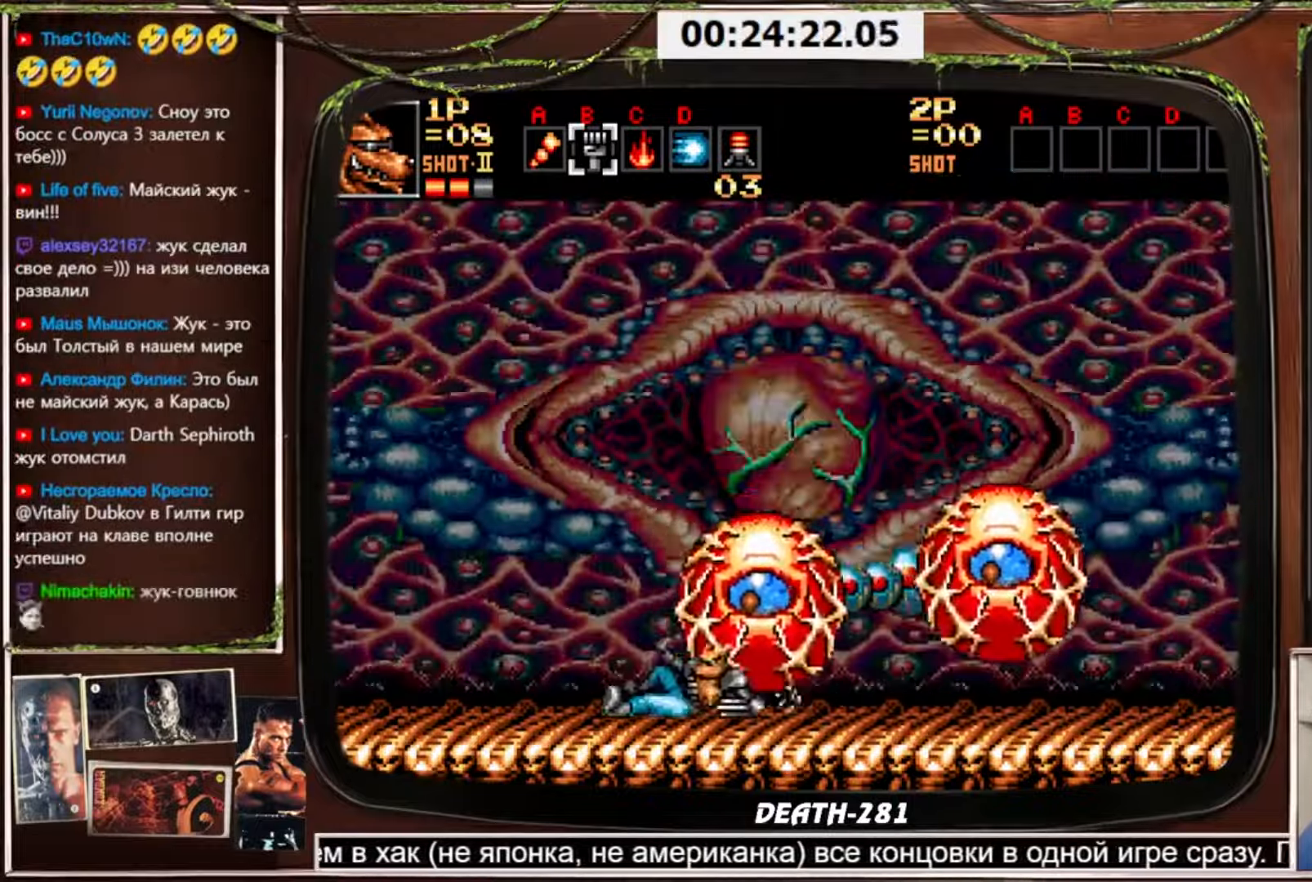
{"buttons": ["CROSS", "DPAD_RIGHT"], "events": [[133, "CIRCLE", "up"], [166, "DPAD_DOWN", "up"], [166, "DPAD_RIGHT", "down"], [333, "CROSS", "down"]]}
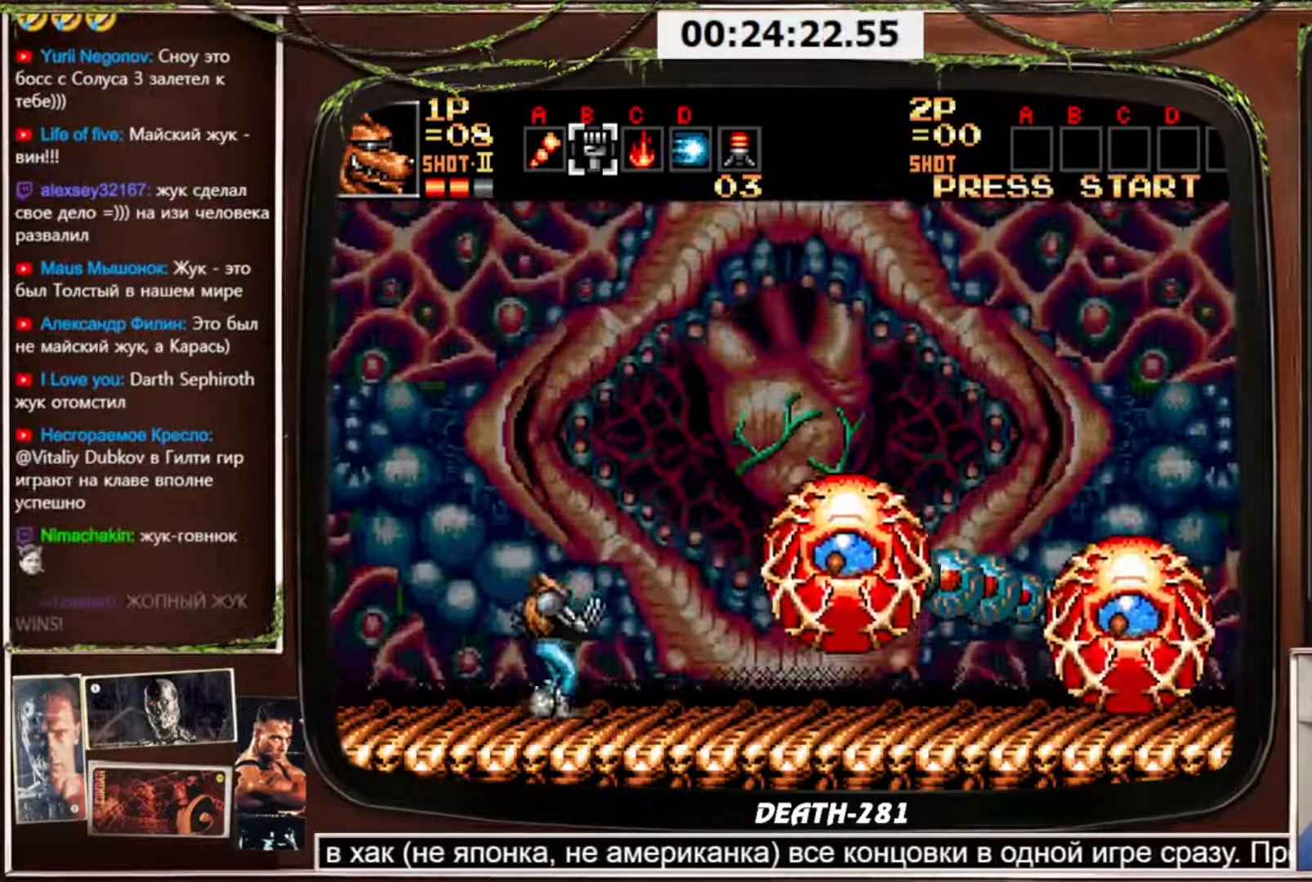
{"buttons": ["CROSS"], "events": [[167, "DPAD_RIGHT", "up"]]}
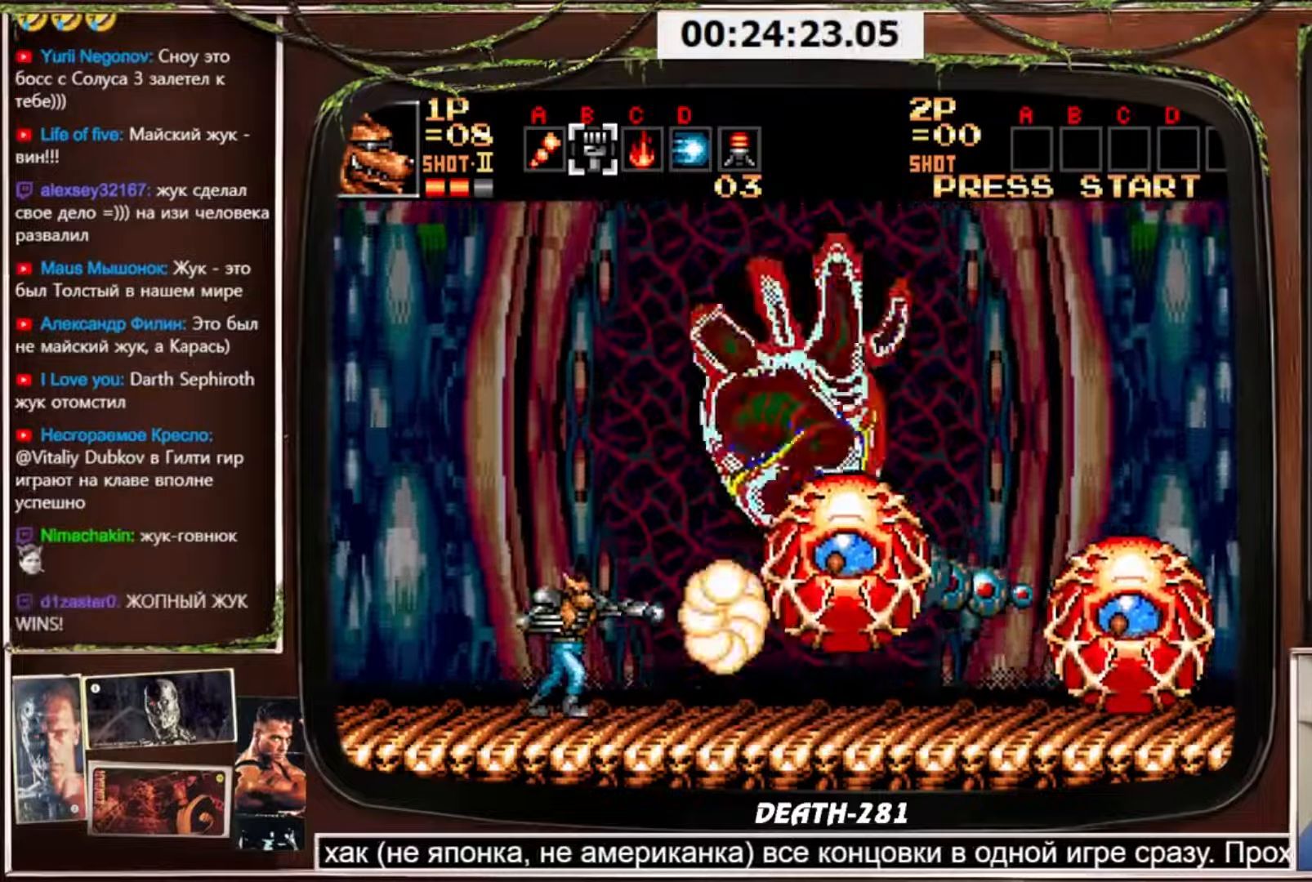
{"buttons": ["CROSS"], "events": []}
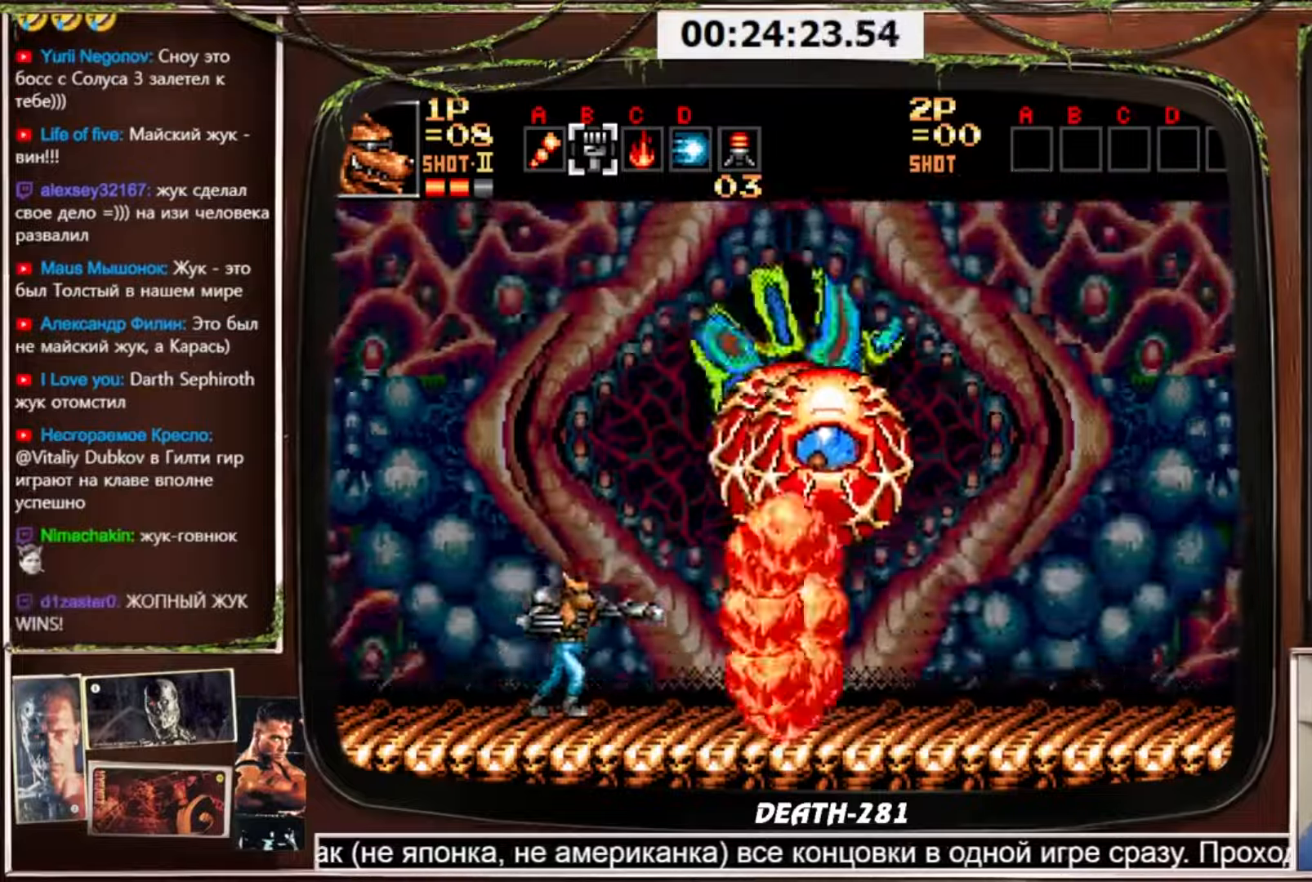
{"buttons": ["CROSS"], "events": []}
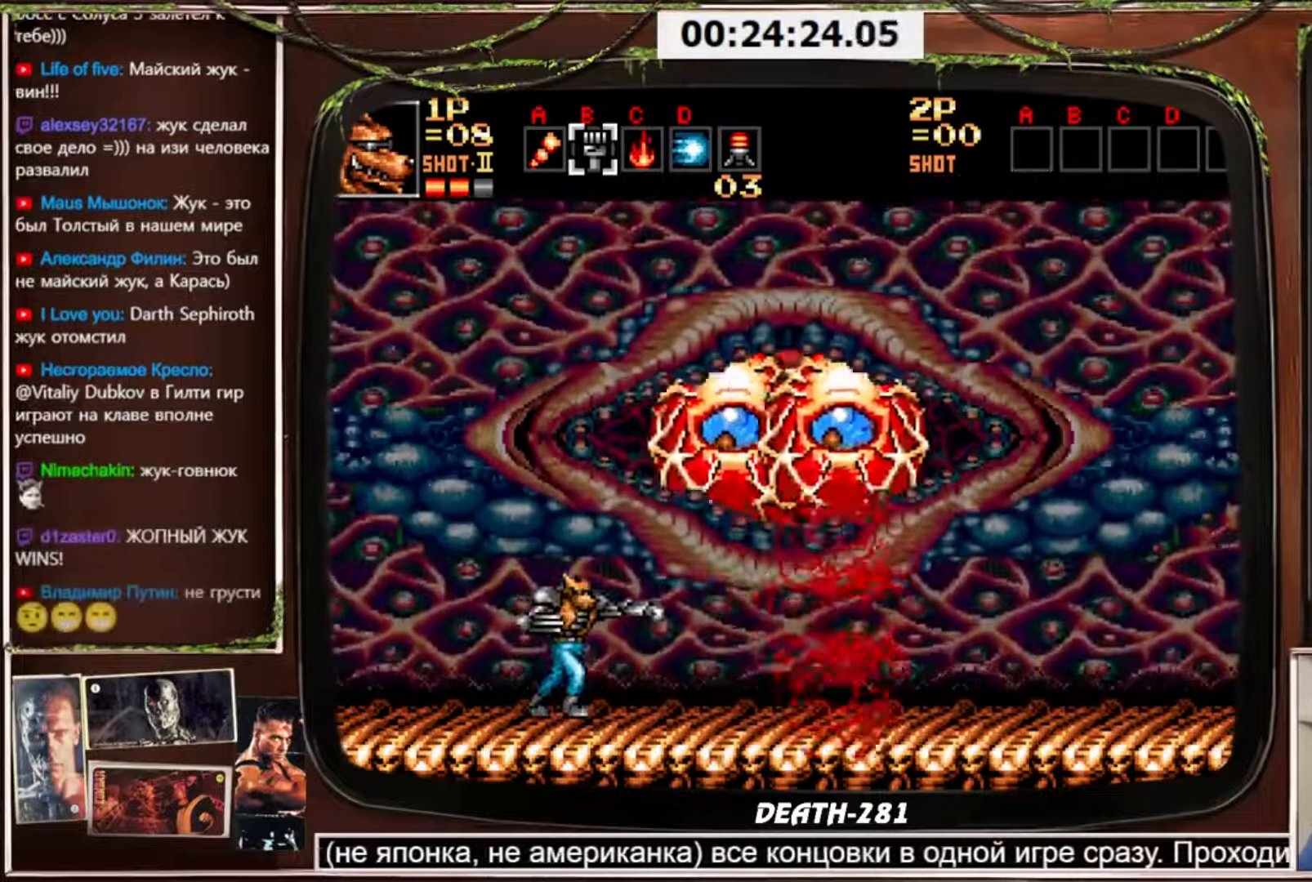
{"buttons": ["CROSS"], "events": []}
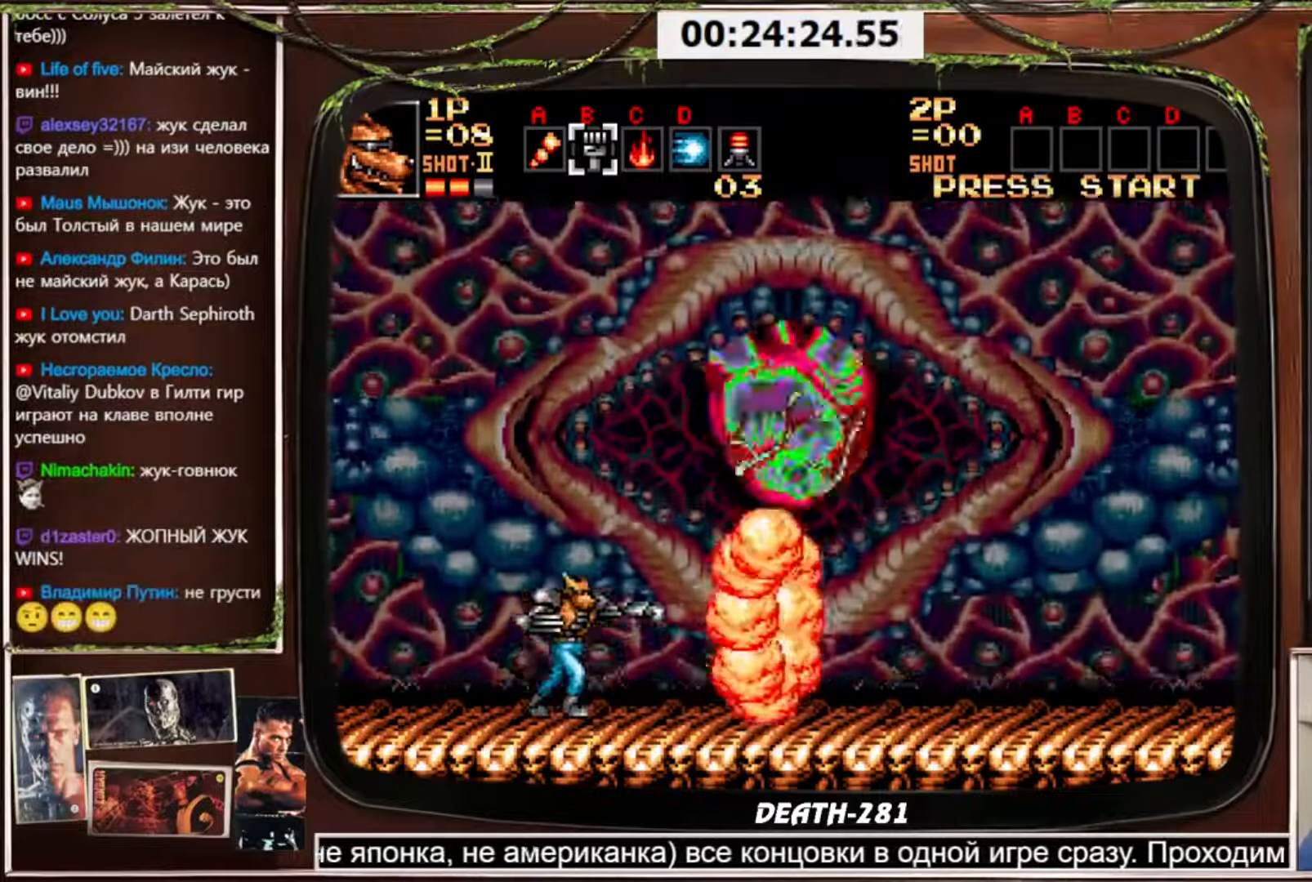
{"buttons": ["CROSS"], "events": []}
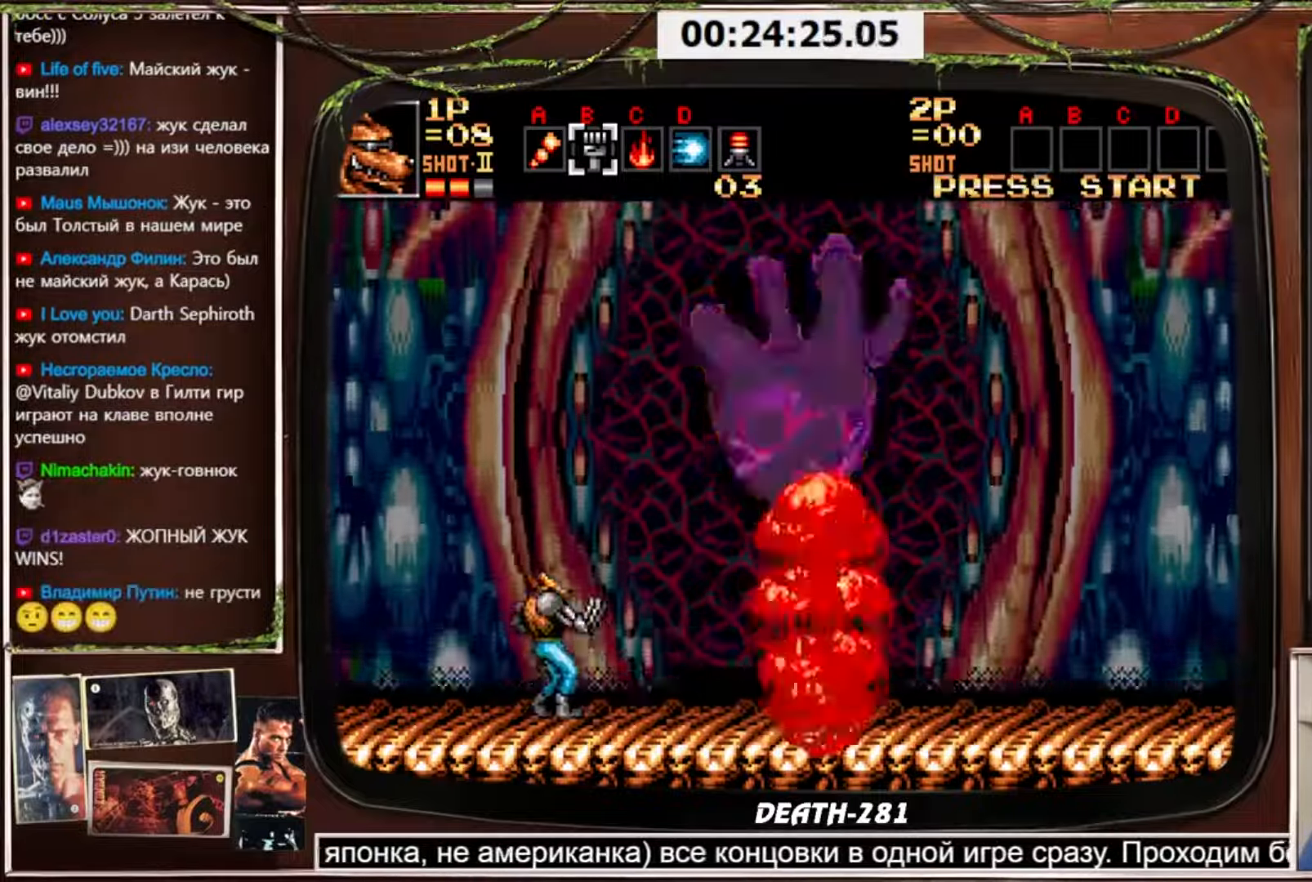
{"buttons": ["CROSS"], "events": []}
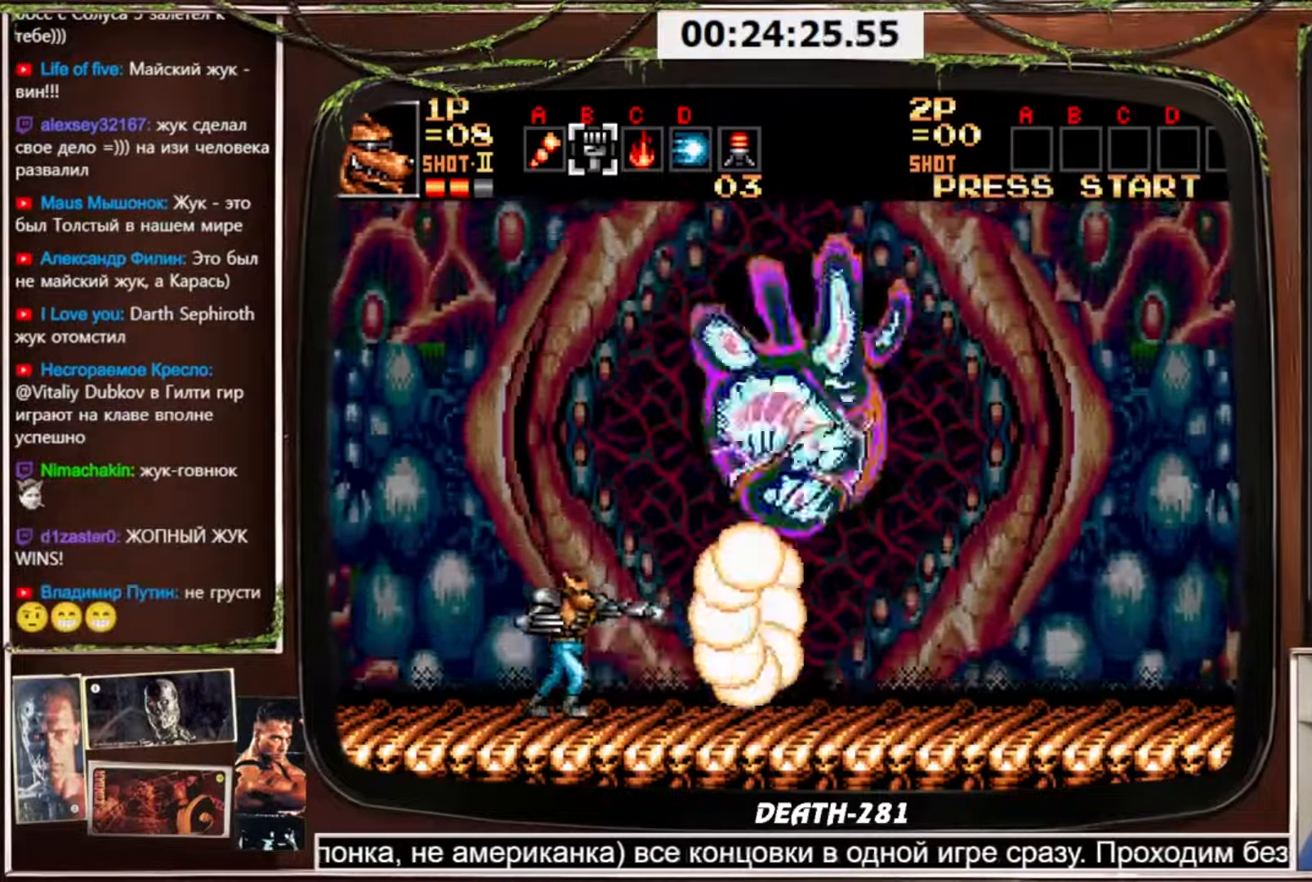
{"buttons": ["CROSS"], "events": []}
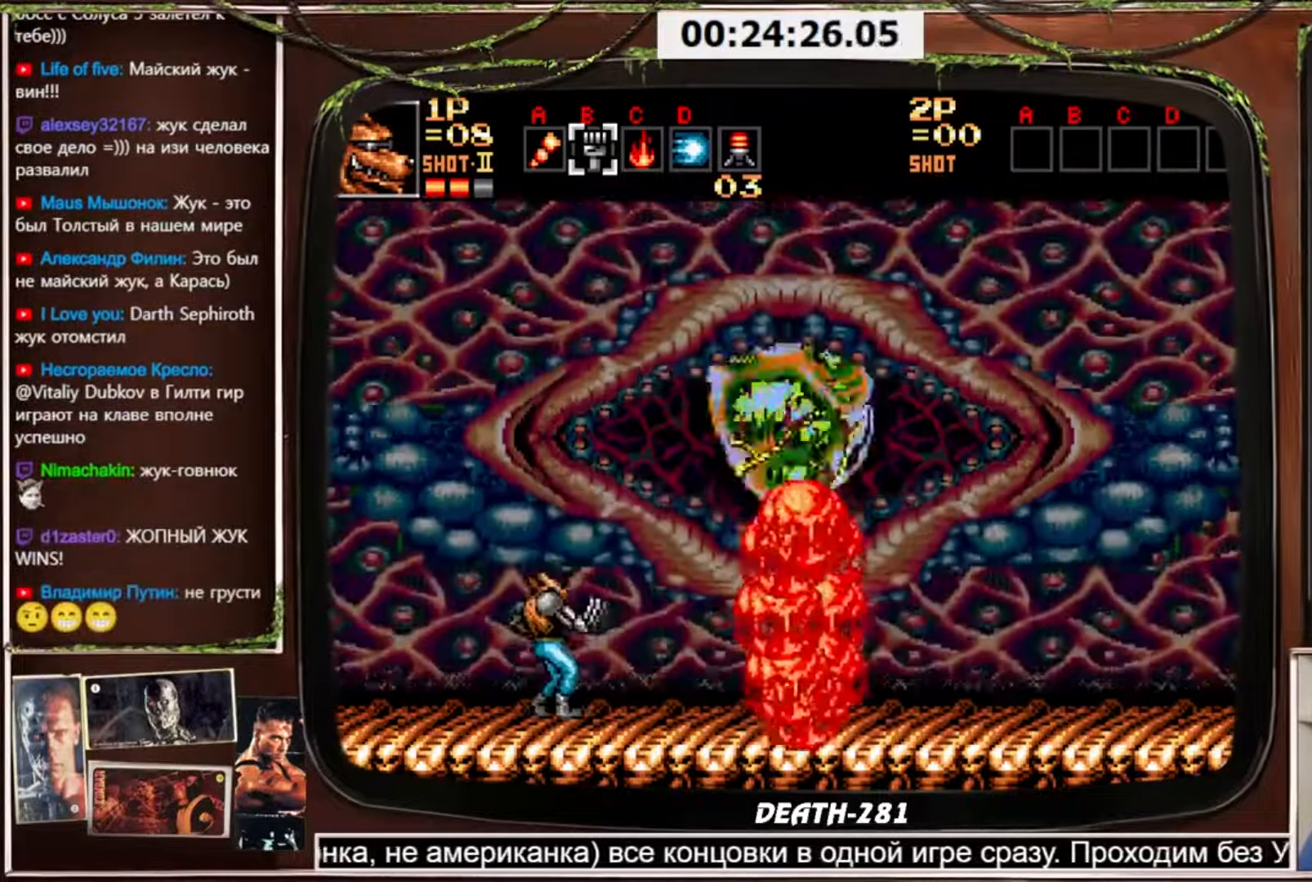
{"buttons": ["CROSS"], "events": []}
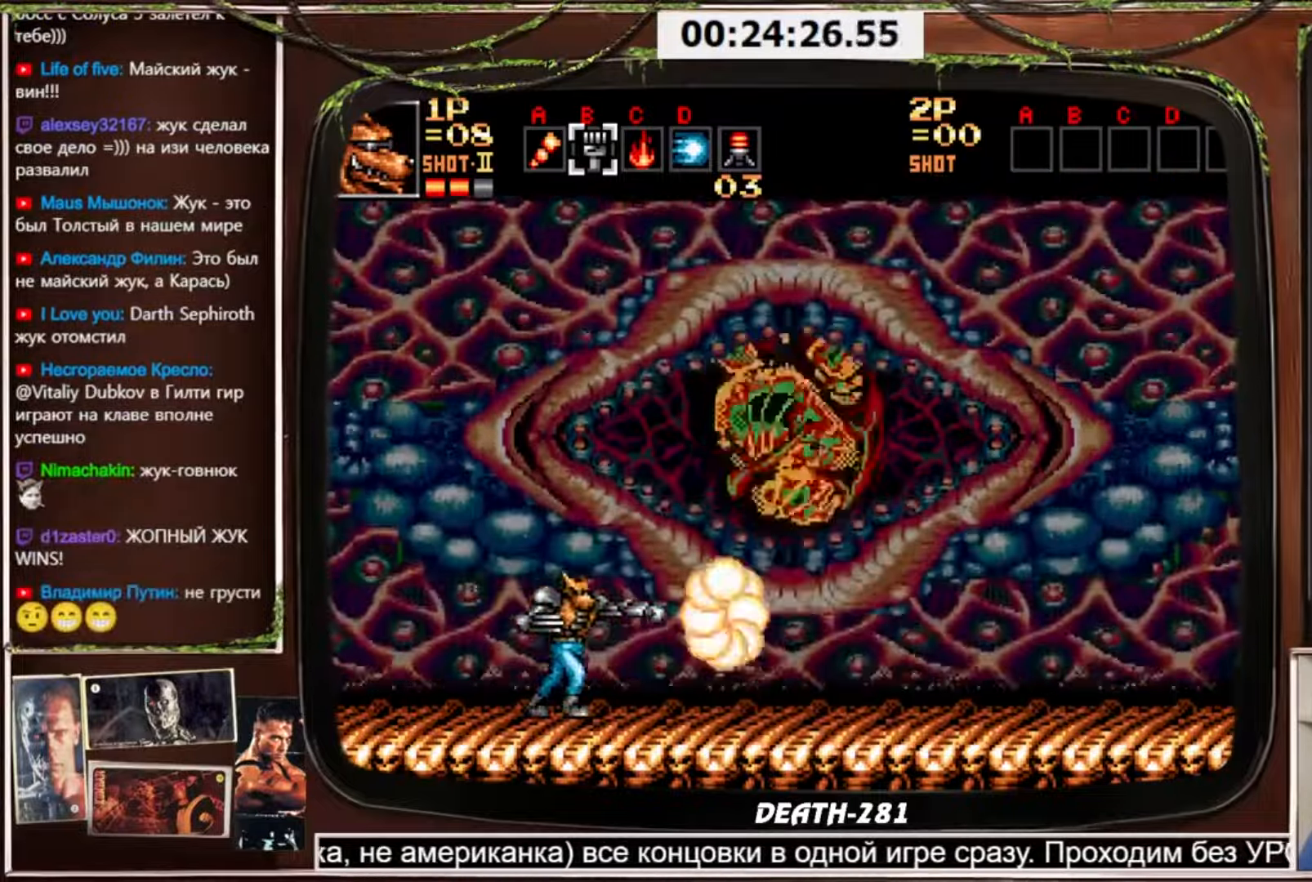
{"buttons": ["CROSS"], "events": []}
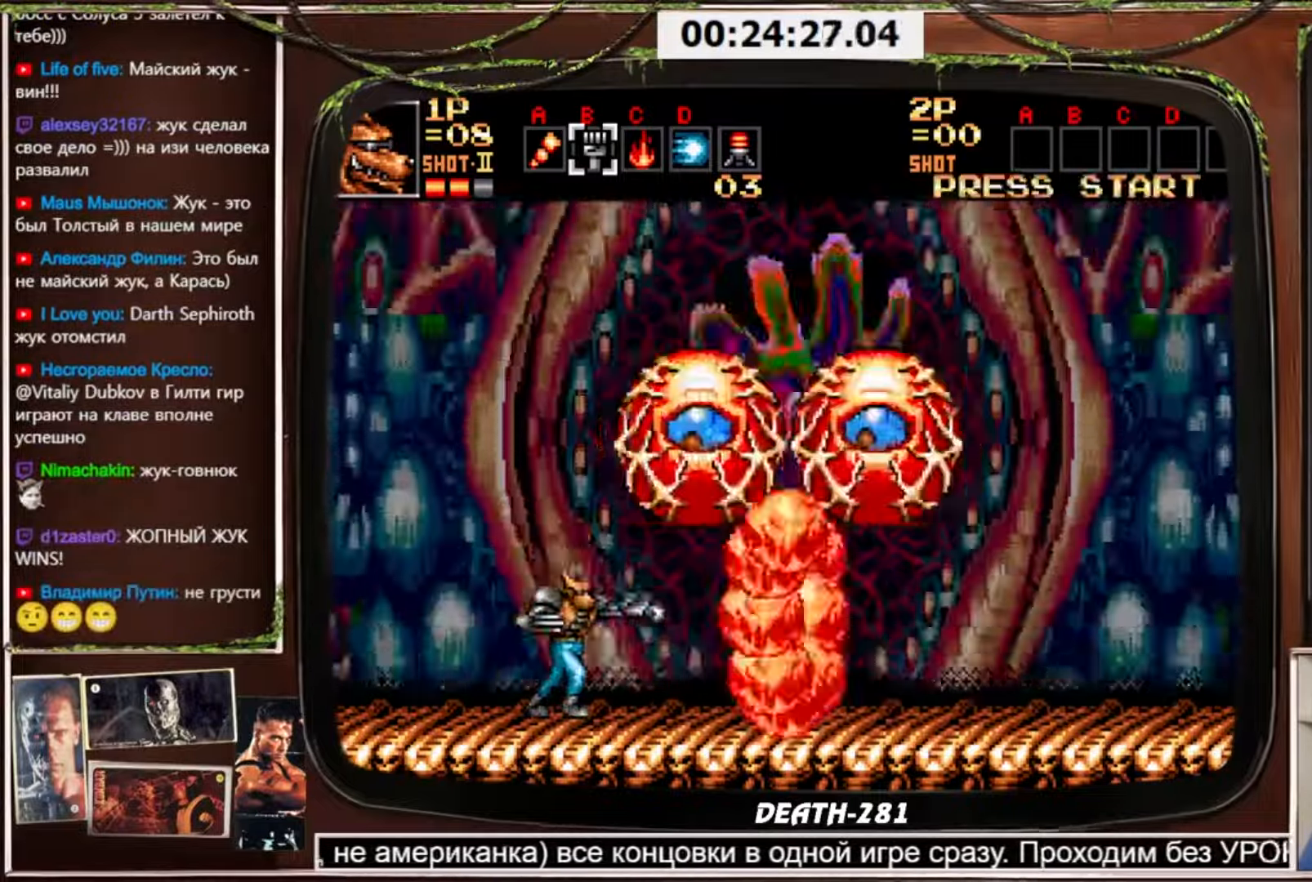
{"buttons": ["CROSS"], "events": []}
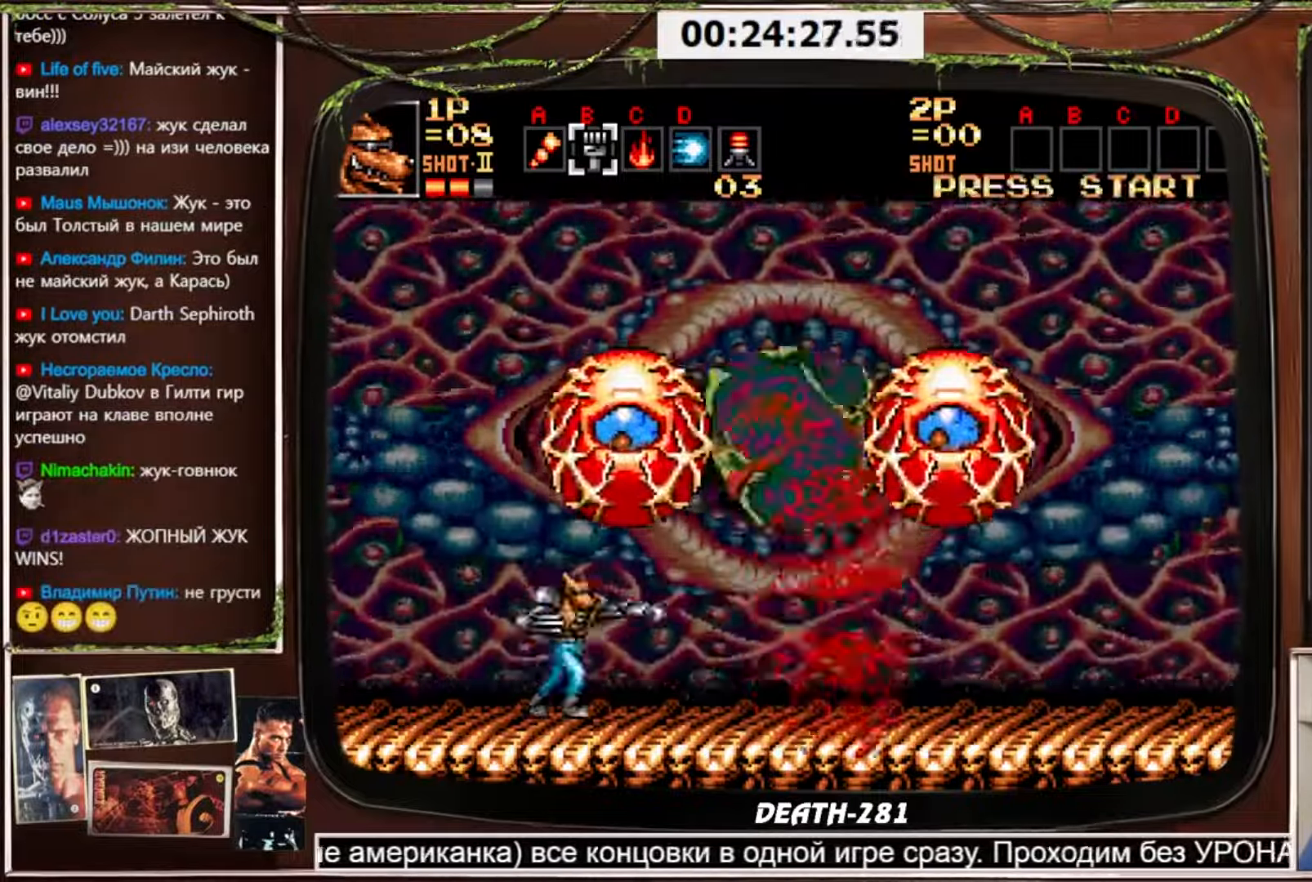
{"buttons": ["CROSS"], "events": []}
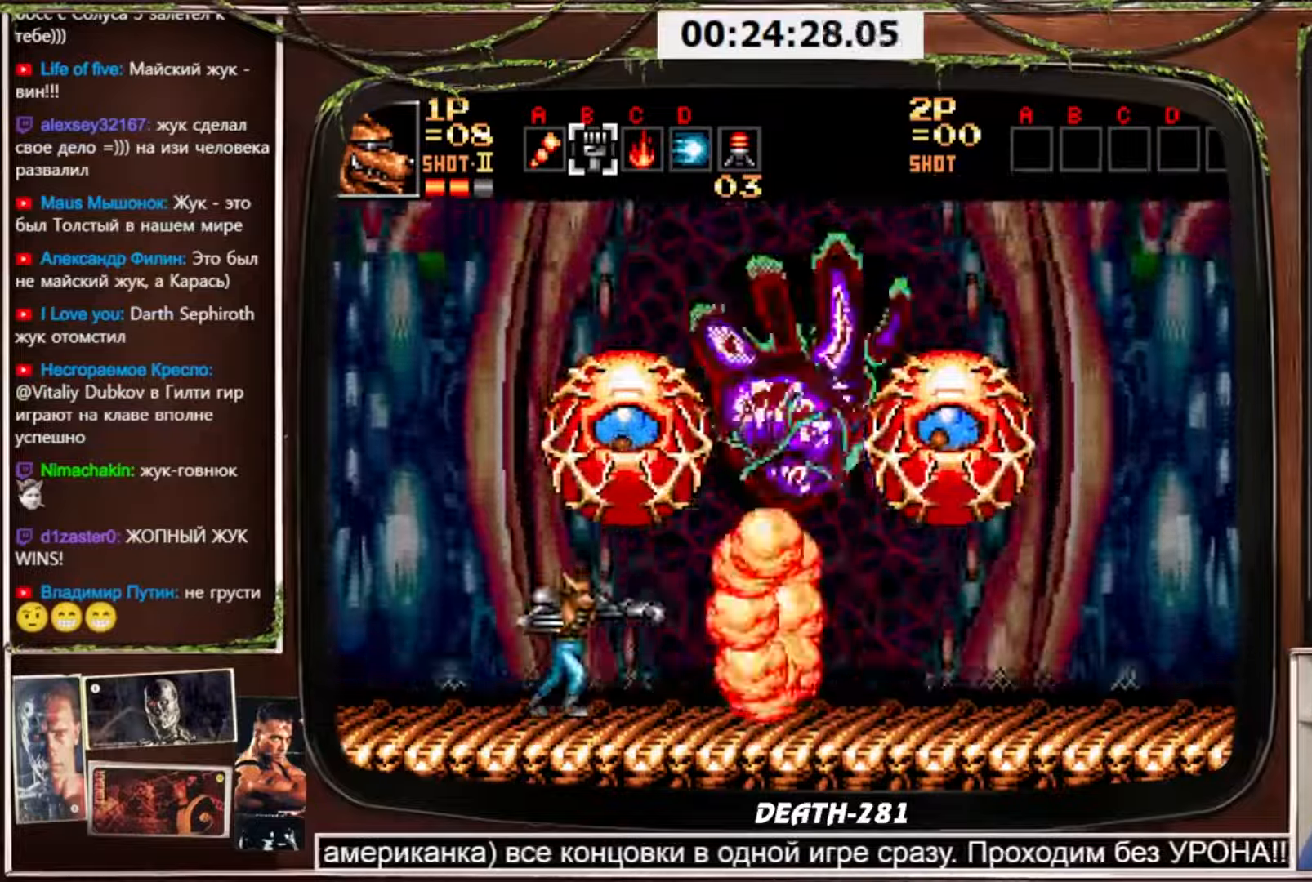
{"buttons": ["CROSS"], "events": []}
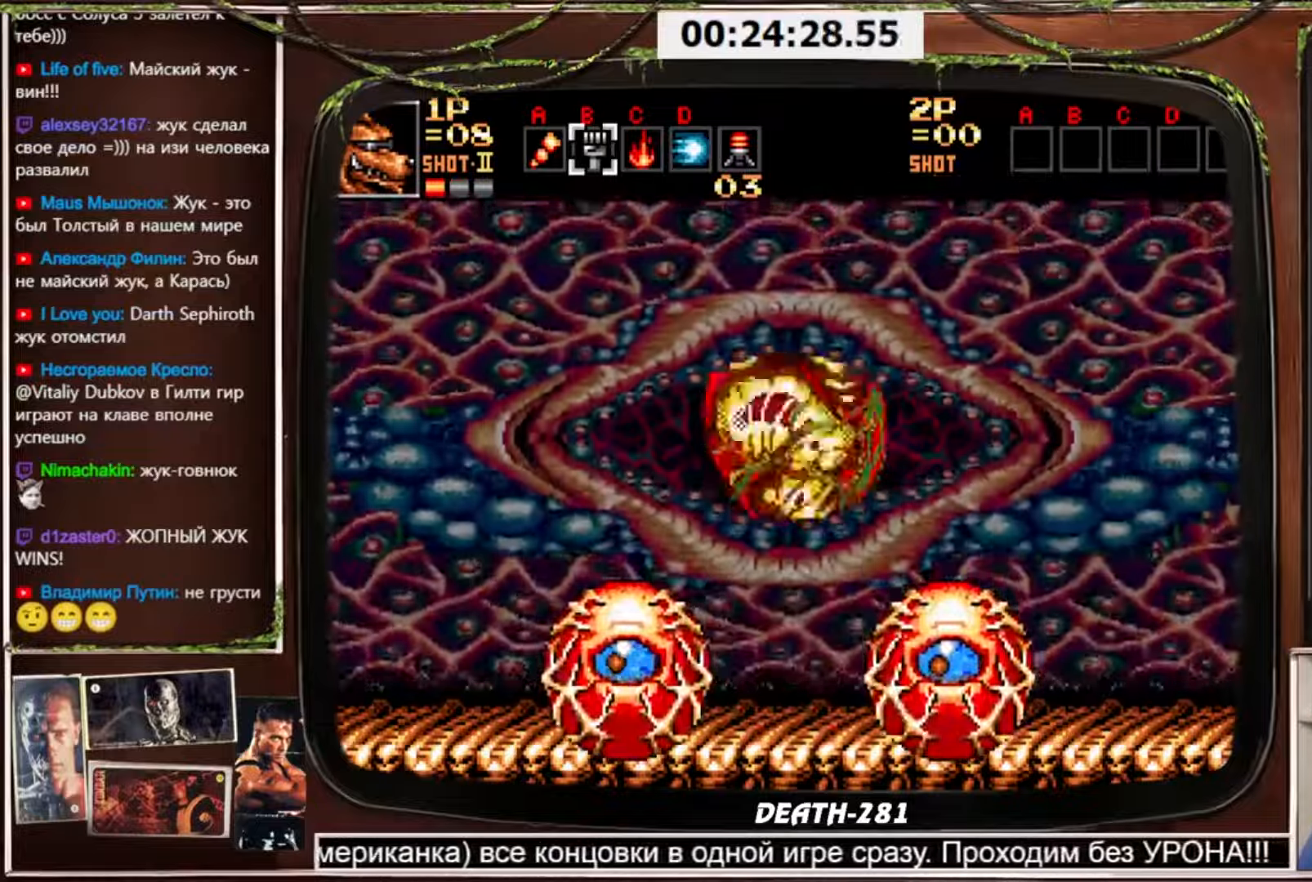
{"buttons": ["CROSS"], "events": []}
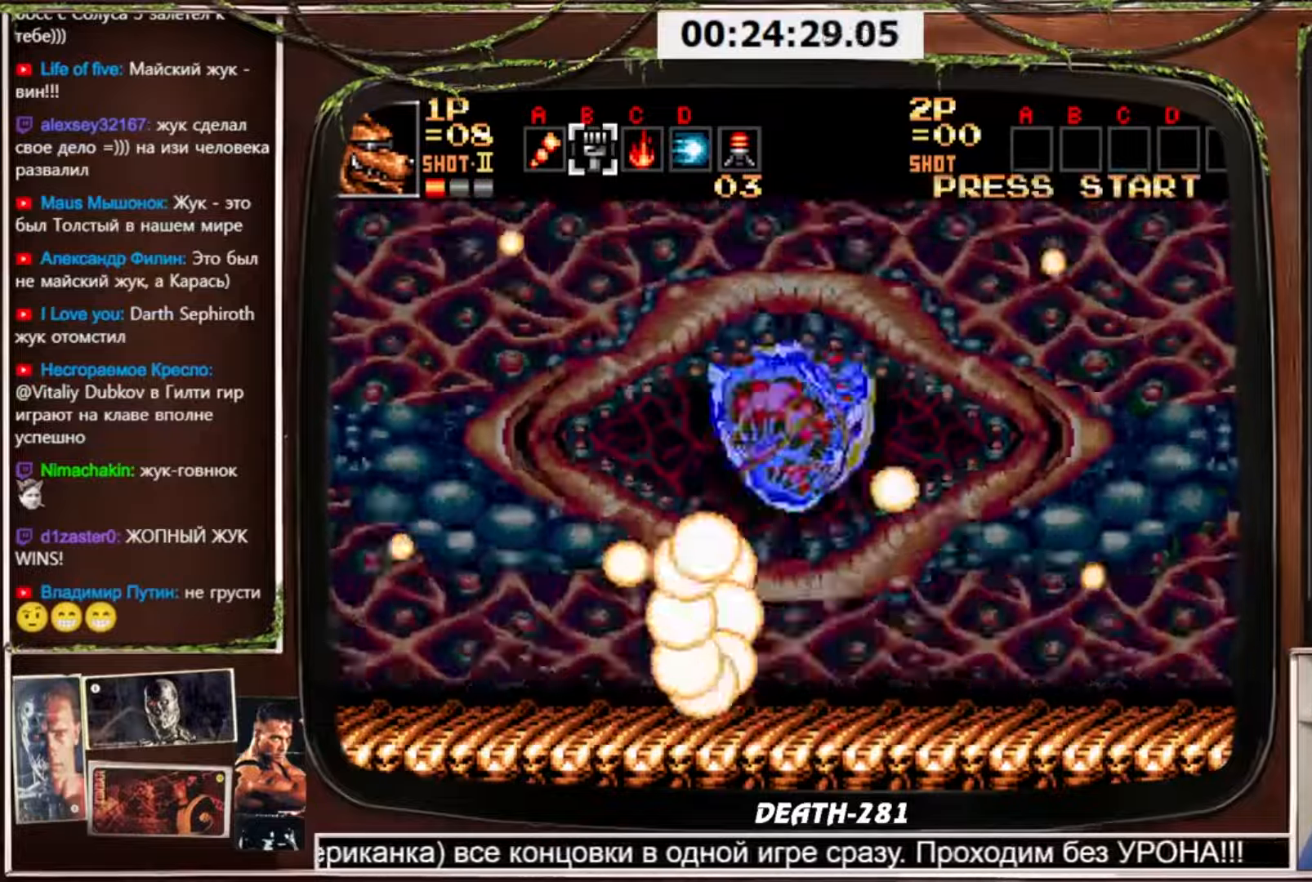
{"buttons": [], "events": [[333, "CROSS", "up"]]}
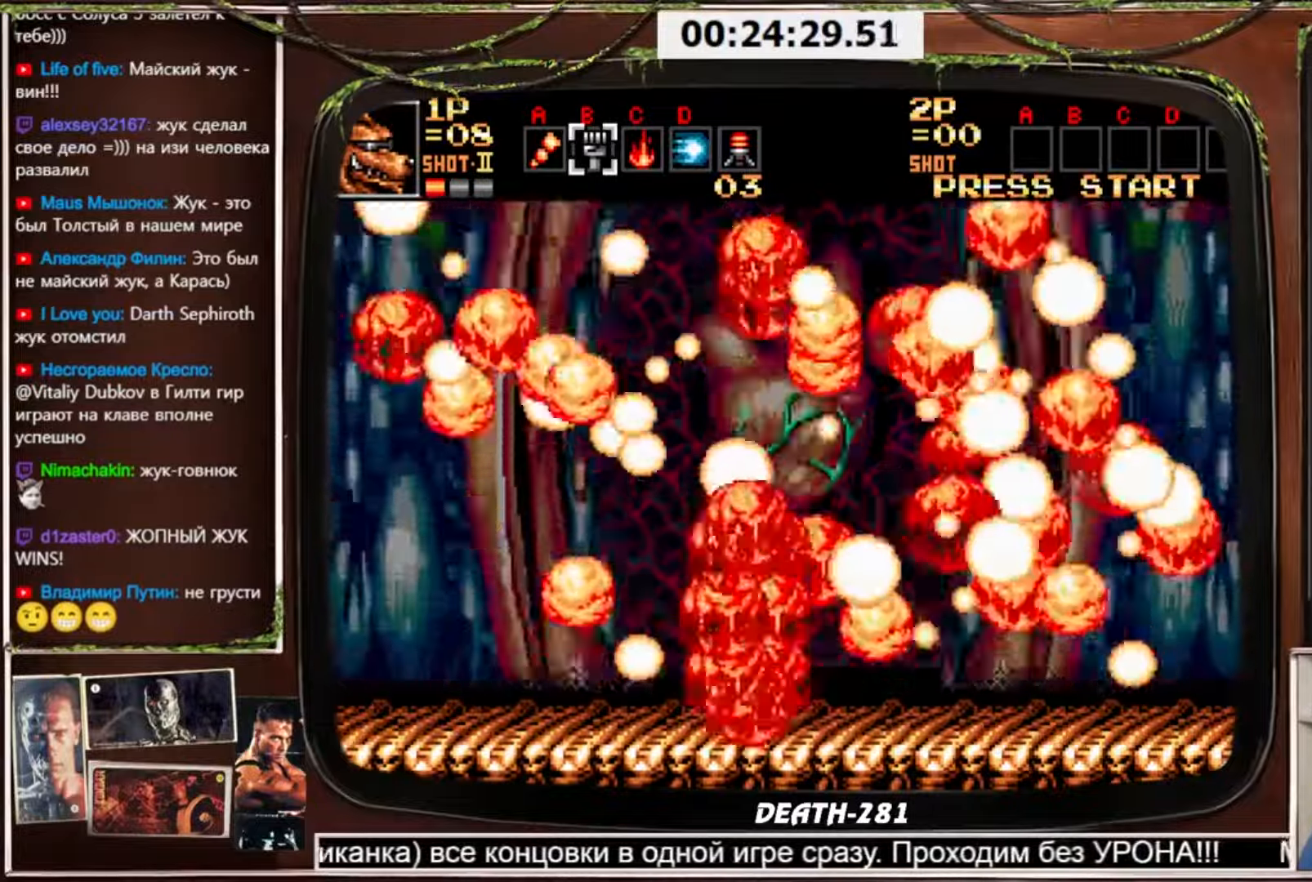
{"buttons": [], "events": []}
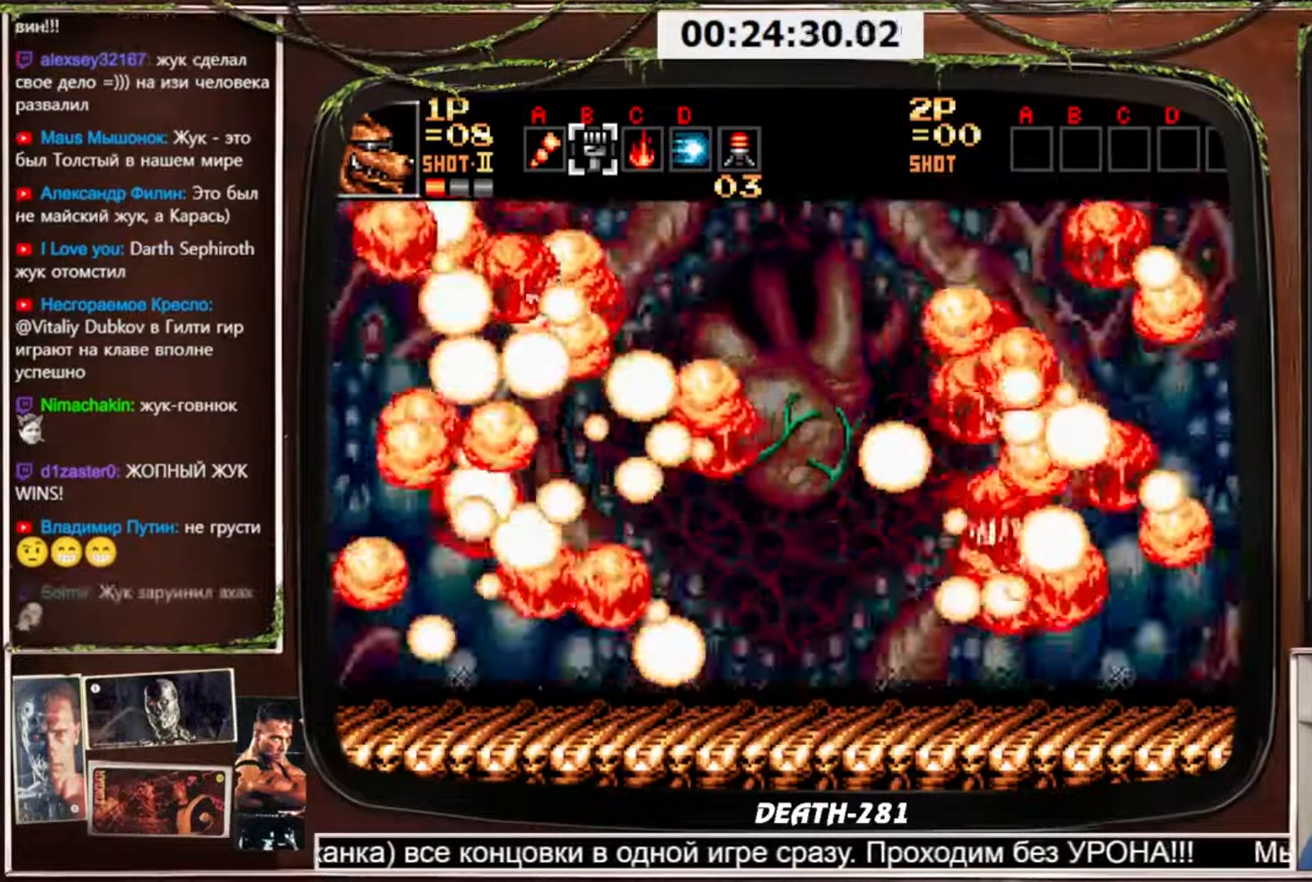
{"buttons": [], "events": []}
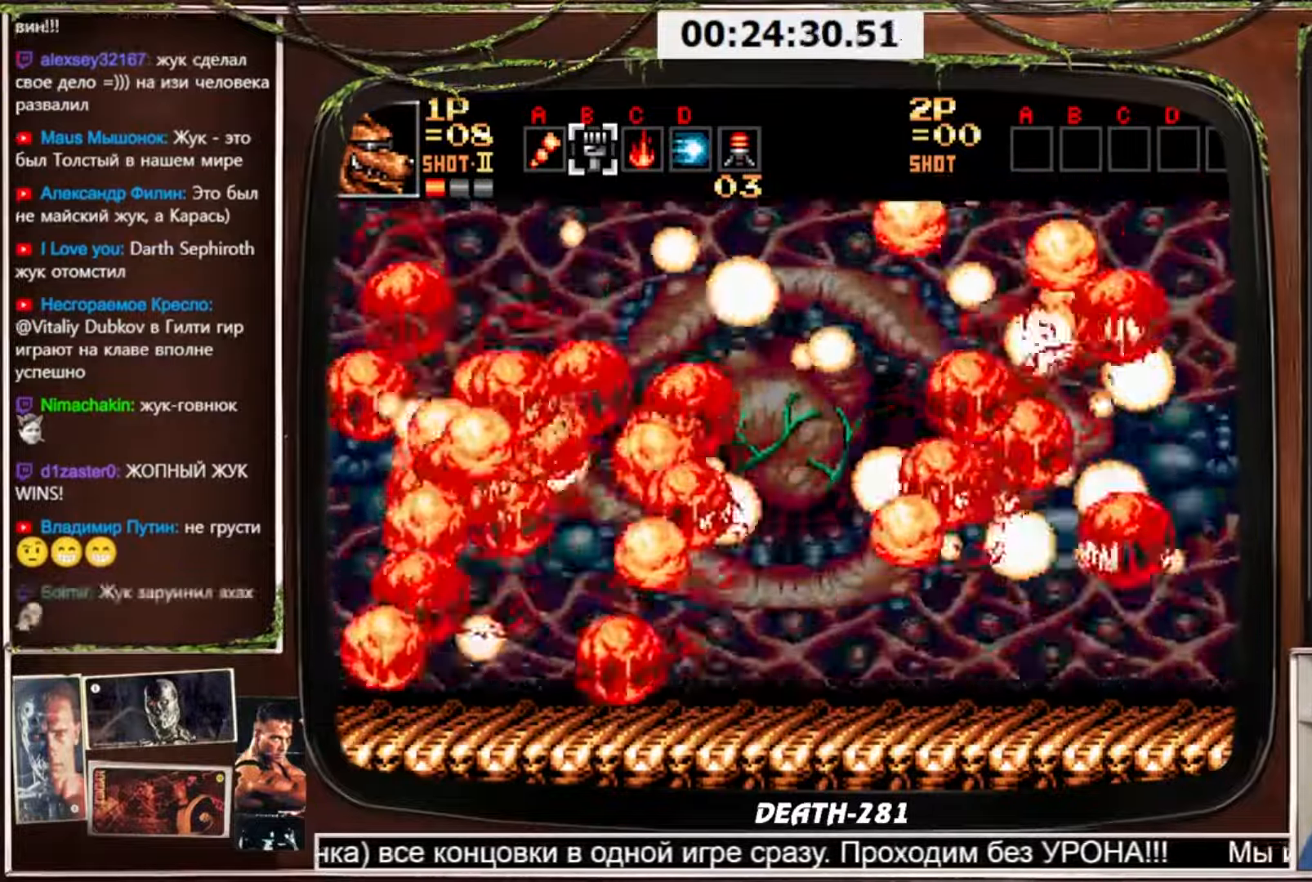
{"buttons": [], "events": []}
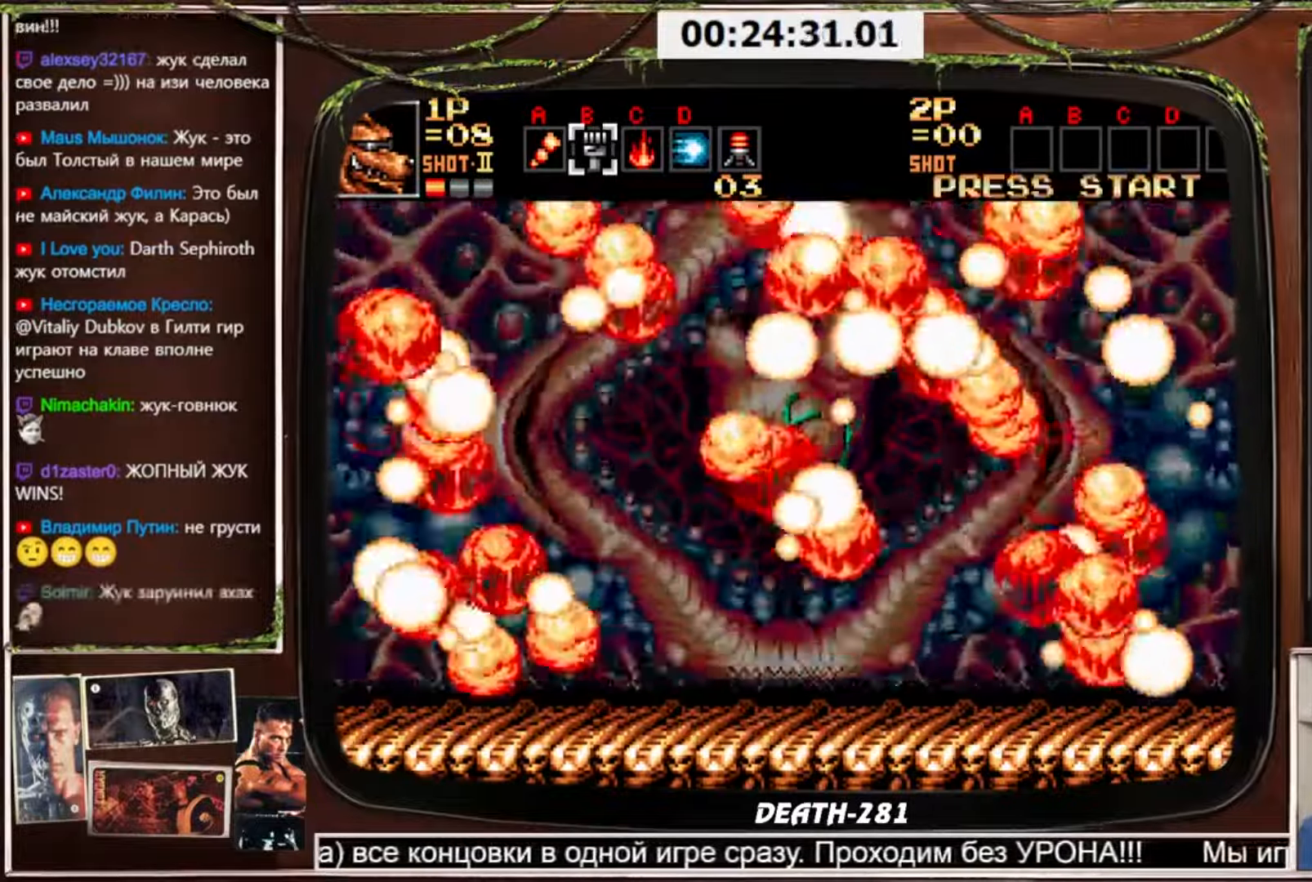
{"buttons": [], "events": []}
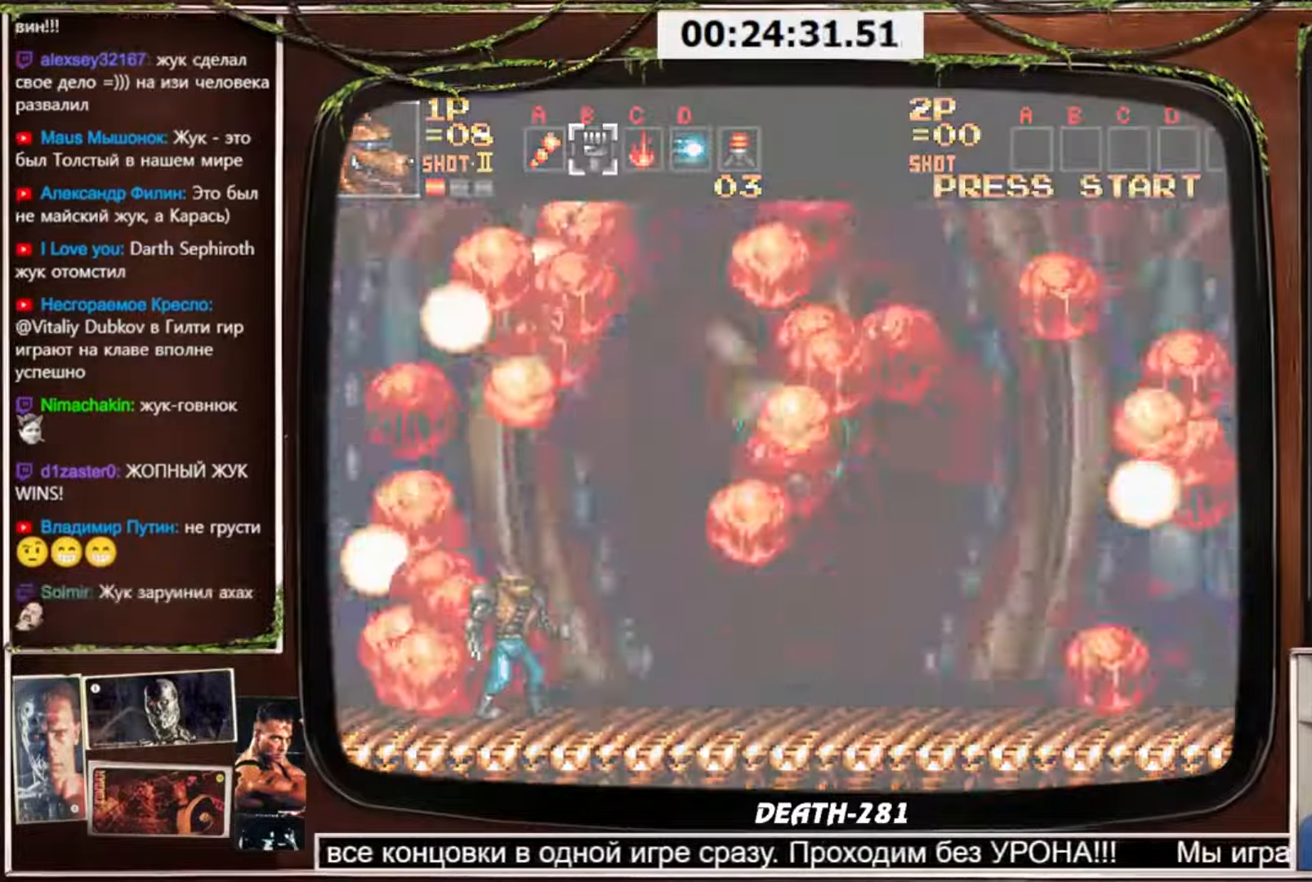
{"buttons": [], "events": []}
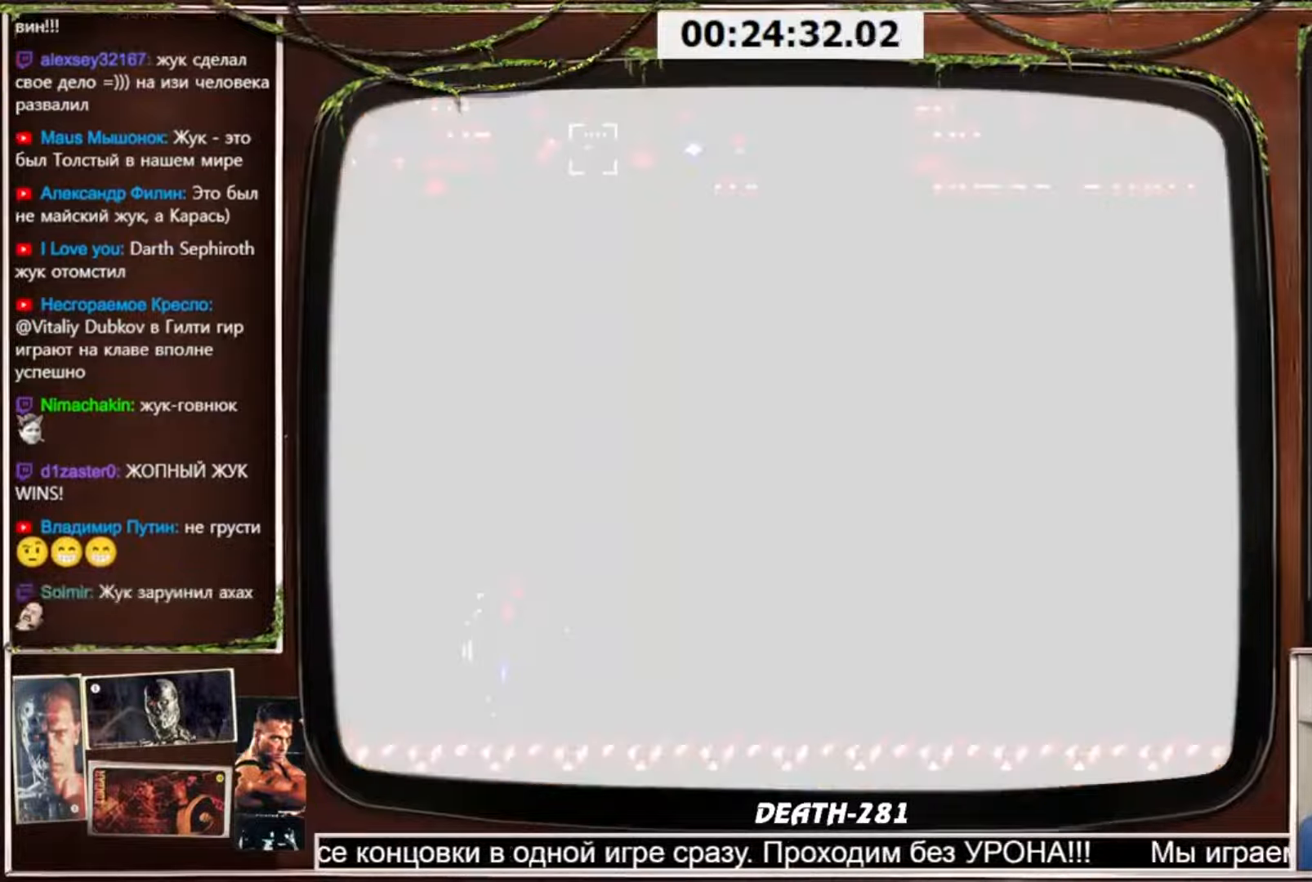
{"buttons": [], "events": []}